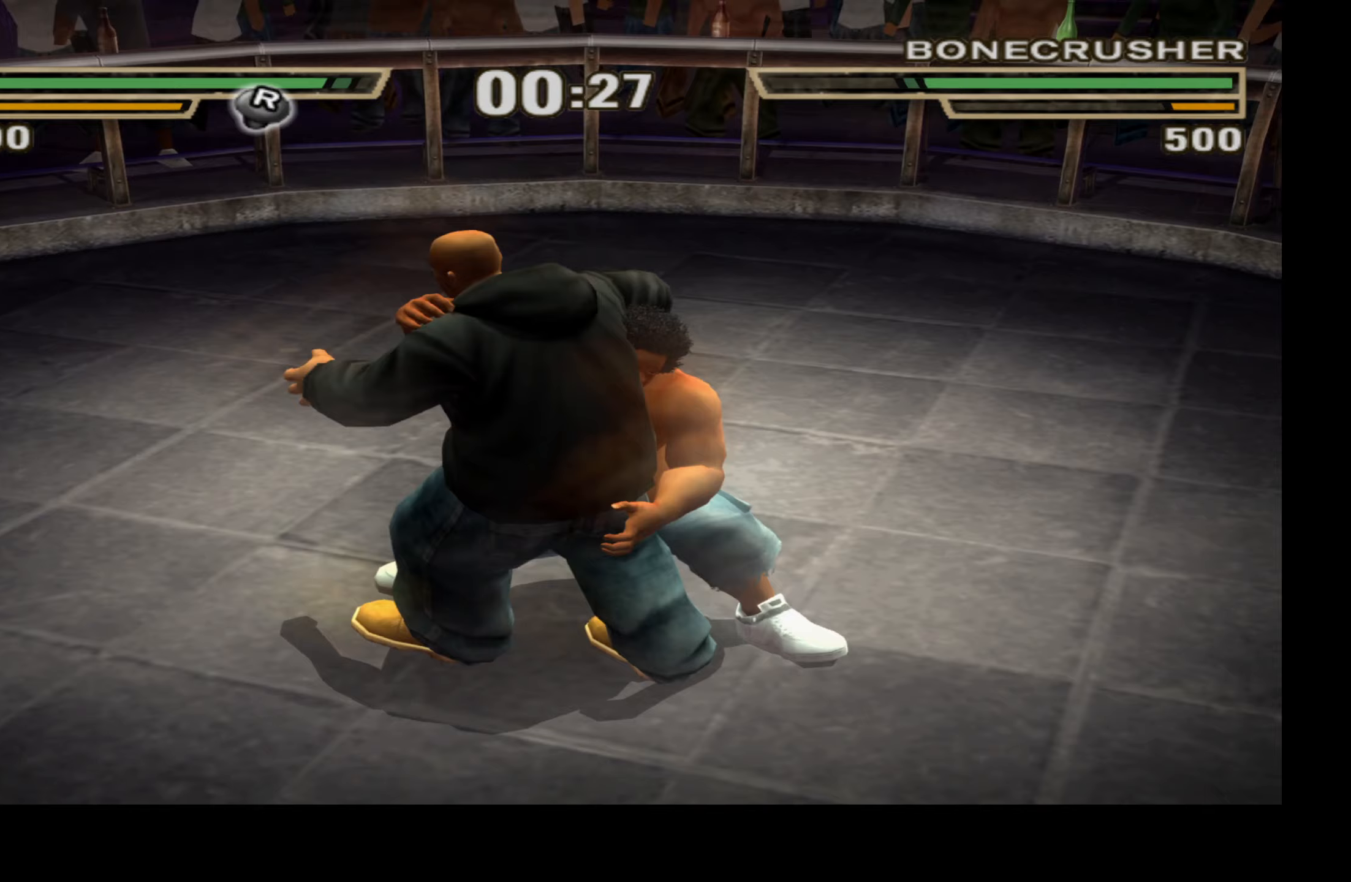
Gameplay with a controller (Xbox layout); each line is a JSON object with the inputs held at the frame after it (dt_ms = milliseconds from this image to that frame). "events" lists button and stick changes between this image and that frame as [ms after this image, input, new state], when the widget could be followed in between.
{"dt_ms": 267, "buttons": [], "left_stick": "center", "right_stick": "center", "events": []}
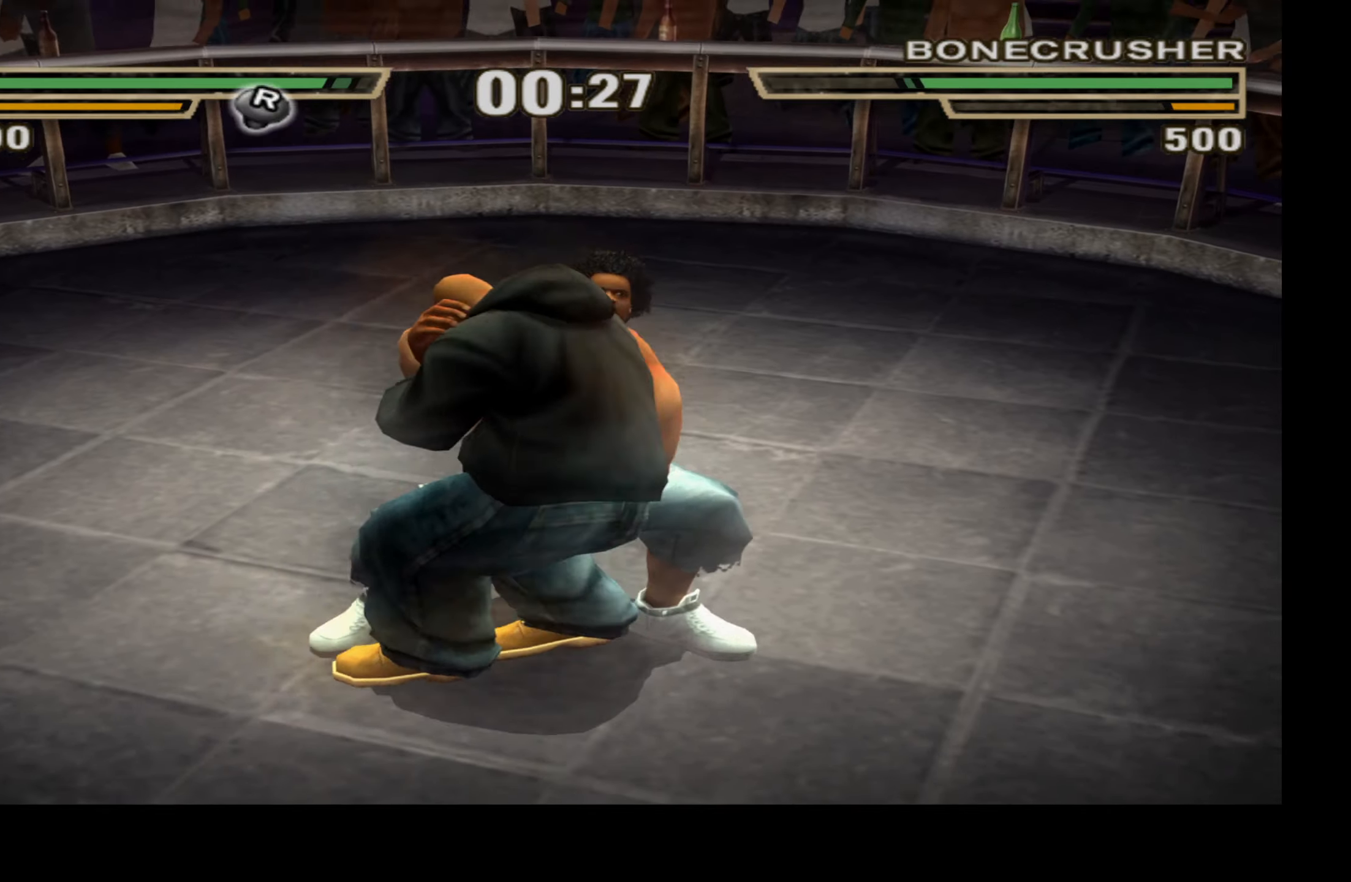
{"dt_ms": 500, "buttons": [], "left_stick": "center", "right_stick": "center", "events": []}
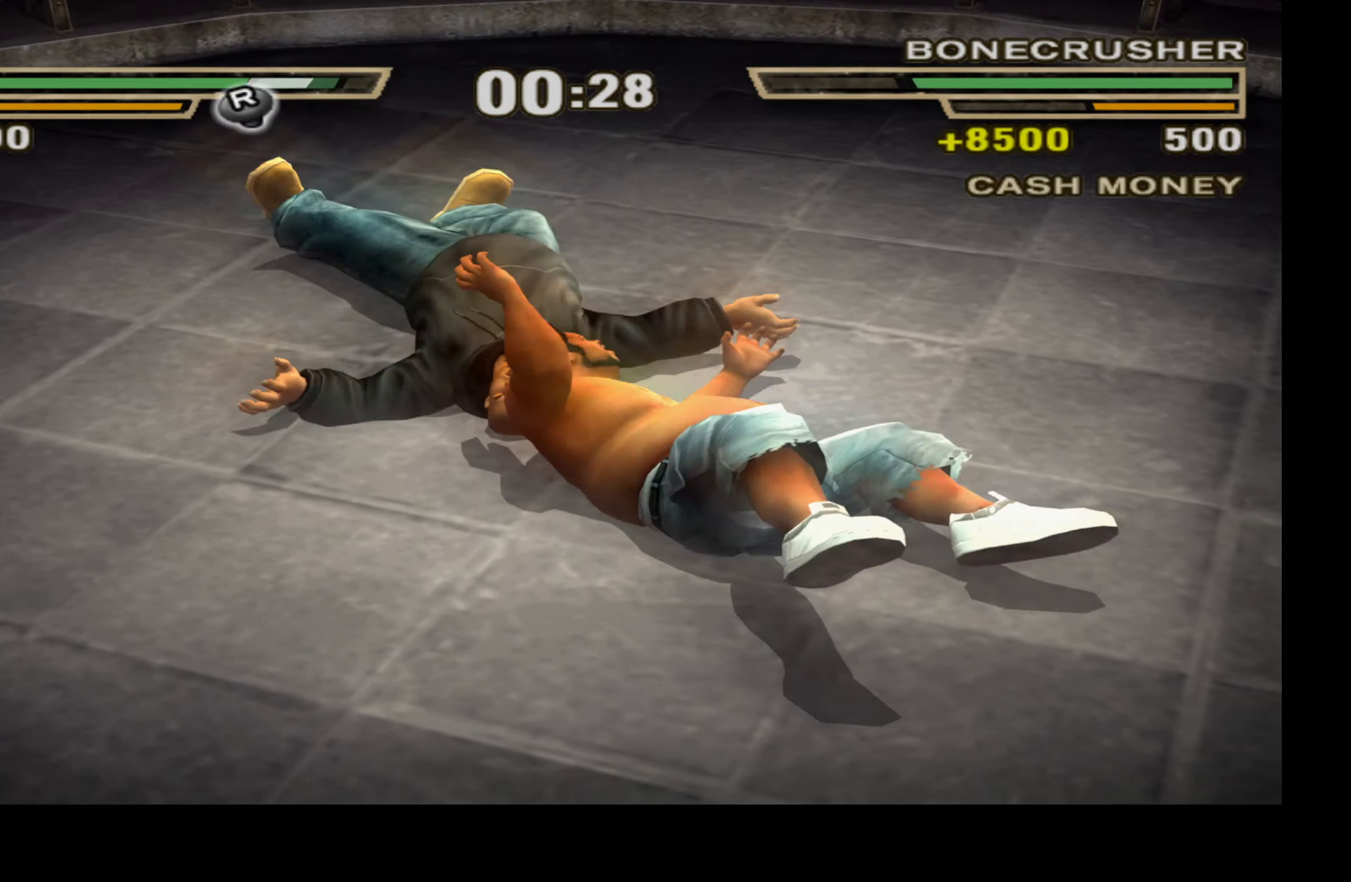
{"dt_ms": 500, "buttons": [], "left_stick": "center", "right_stick": "center", "events": []}
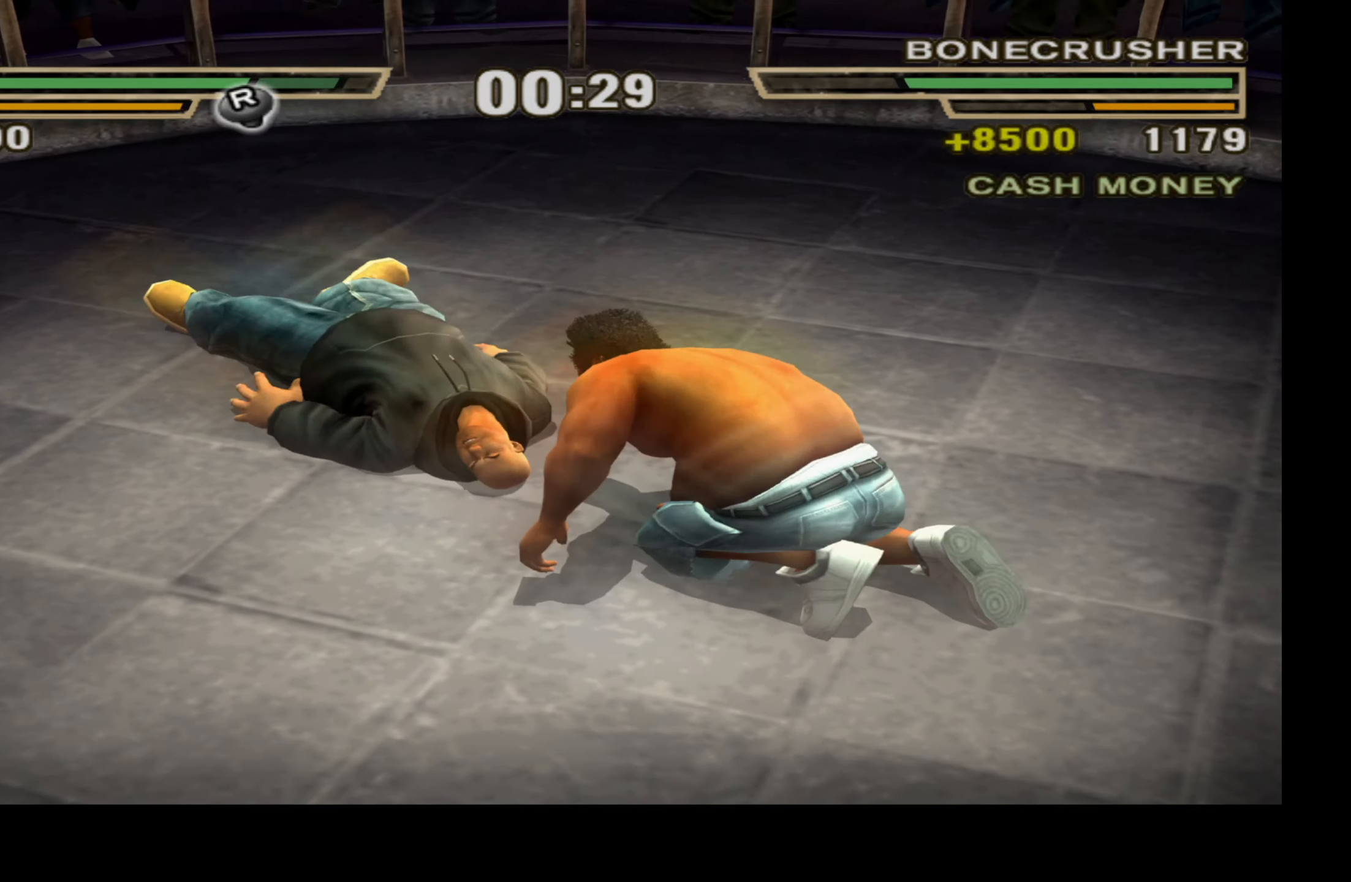
{"dt_ms": 500, "buttons": [], "left_stick": "center", "right_stick": "center", "events": []}
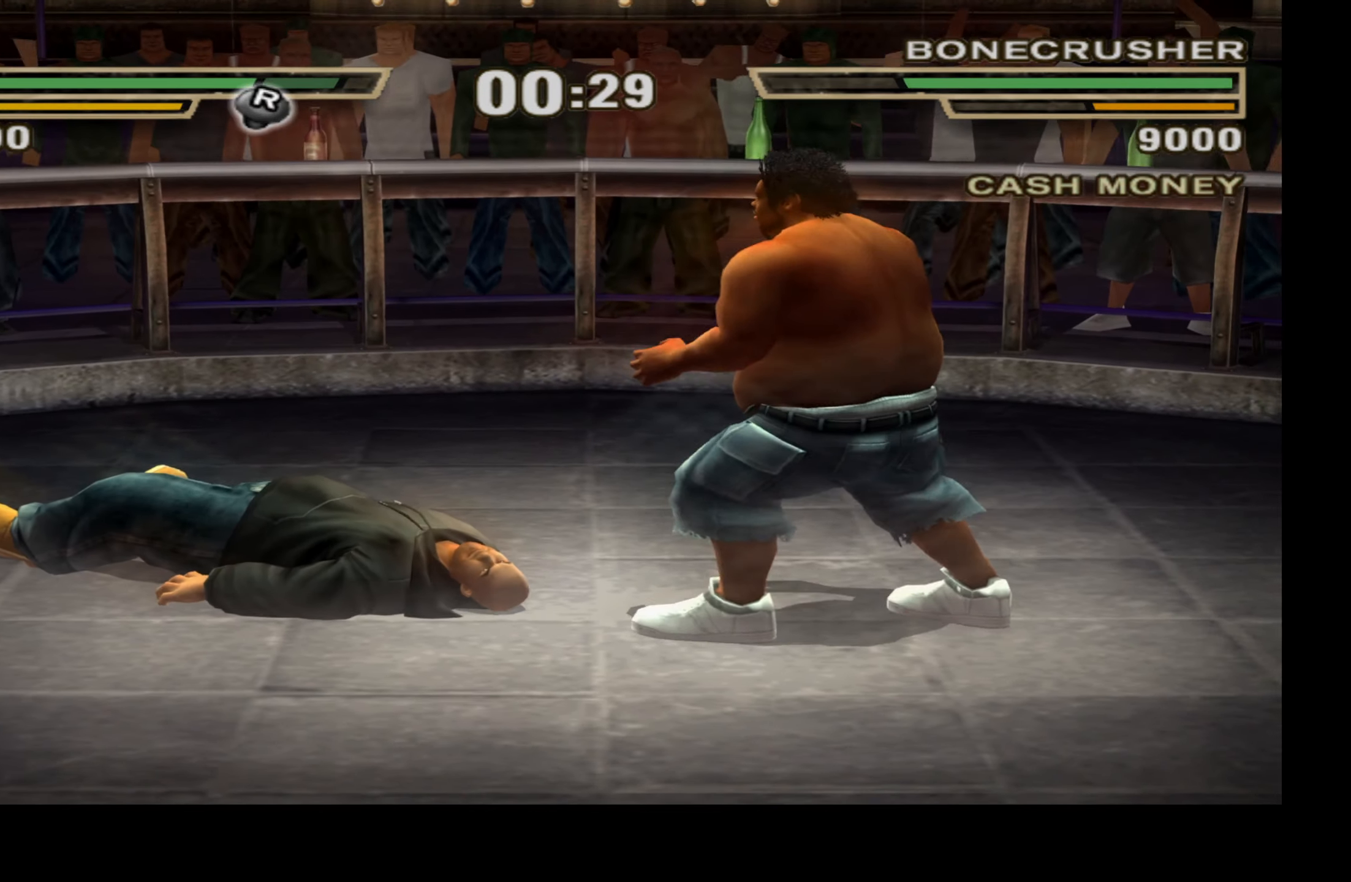
{"dt_ms": 500, "buttons": ["DPAD_DOWN", "DPAD_LEFT"], "left_stick": "center", "right_stick": "center", "events": [[133, "DPAD_LEFT", "down"], [200, "A", "down"], [216, "X", "down"], [300, "A", "up"], [300, "DPAD_DOWN", "down"], [333, "A", "down"], [450, "A", "up"], [450, "X", "up"]]}
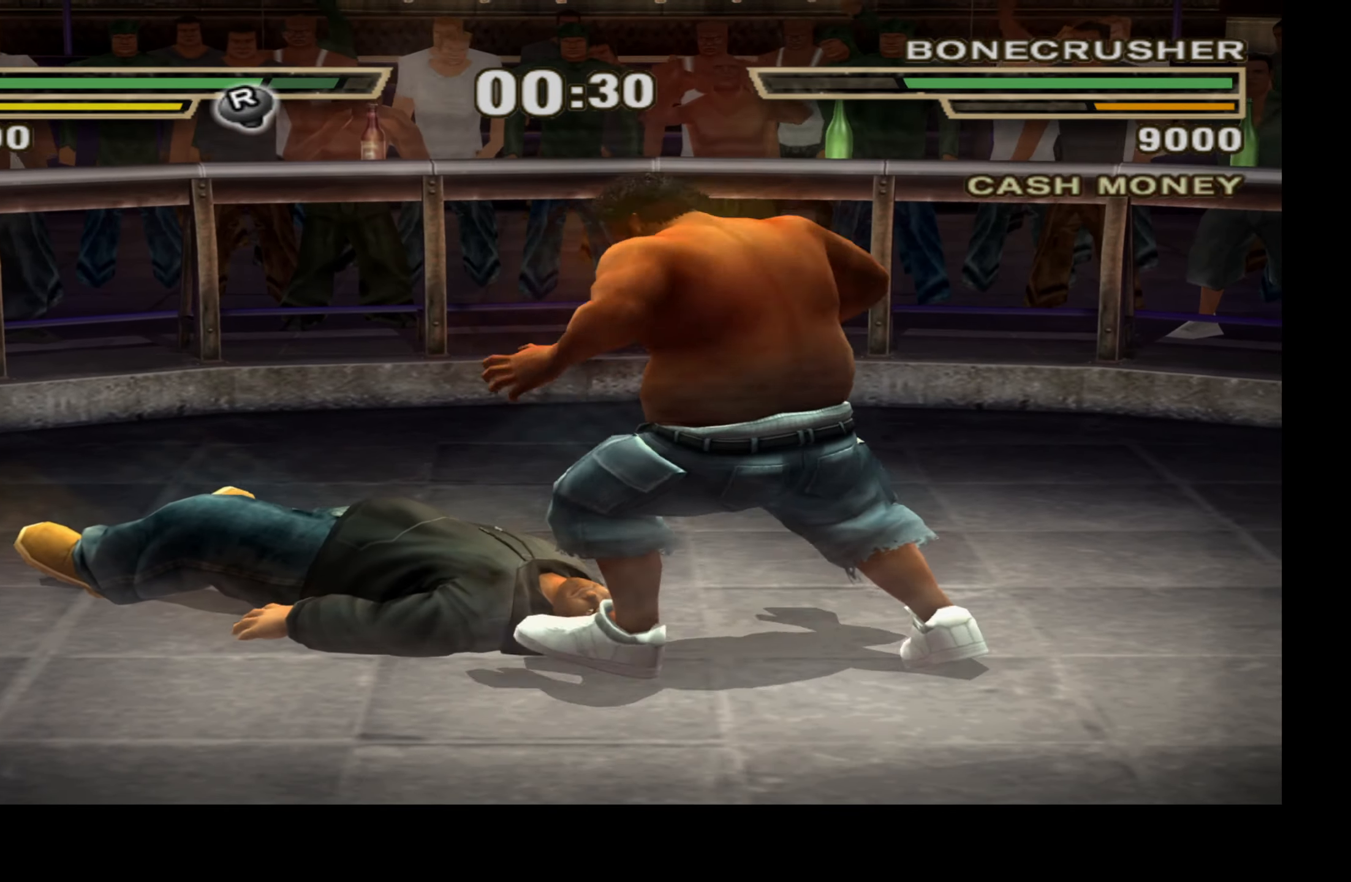
{"dt_ms": 500, "buttons": [], "left_stick": "center", "right_stick": "center", "events": [[33, "X", "down"], [50, "A", "down"], [133, "A", "up"], [133, "X", "up"], [183, "DPAD_LEFT", "up"], [233, "X", "down"], [266, "DPAD_DOWN", "up"], [333, "X", "up"]]}
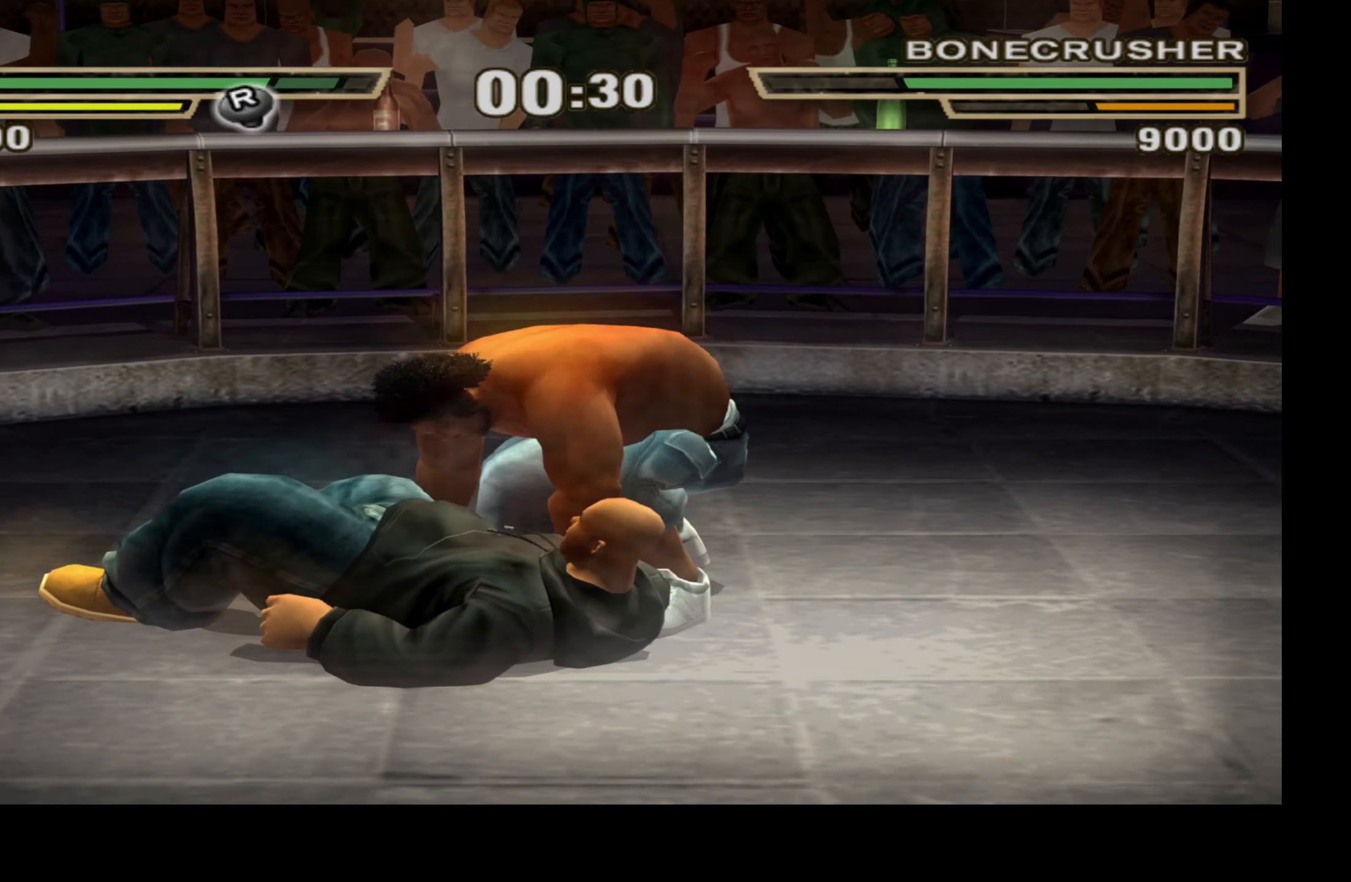
{"dt_ms": 500, "buttons": [], "left_stick": "center", "right_stick": "center", "events": []}
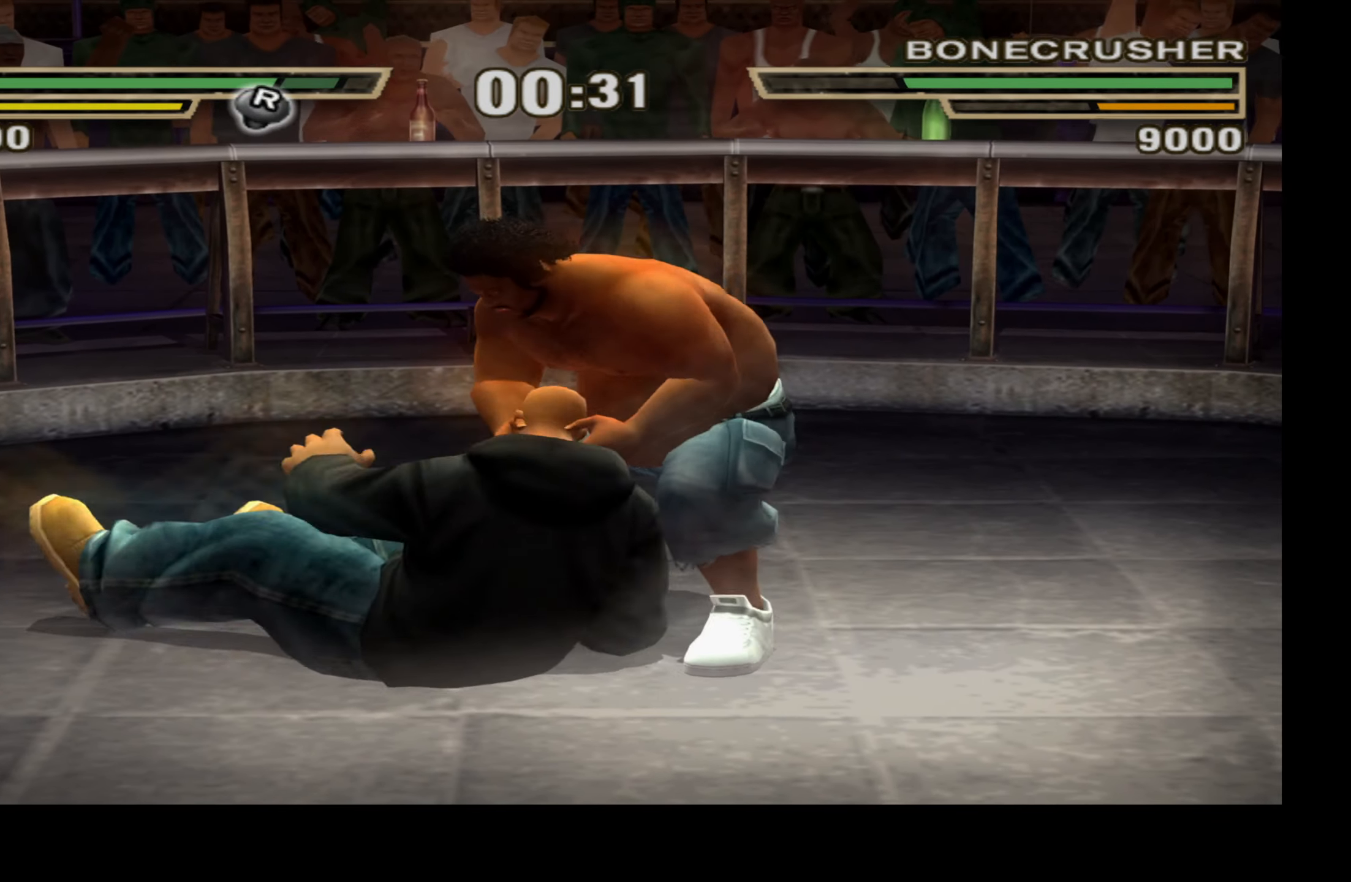
{"dt_ms": 500, "buttons": ["DPAD_LEFT"], "left_stick": "center", "right_stick": "center", "events": [[366, "DPAD_LEFT", "down"]]}
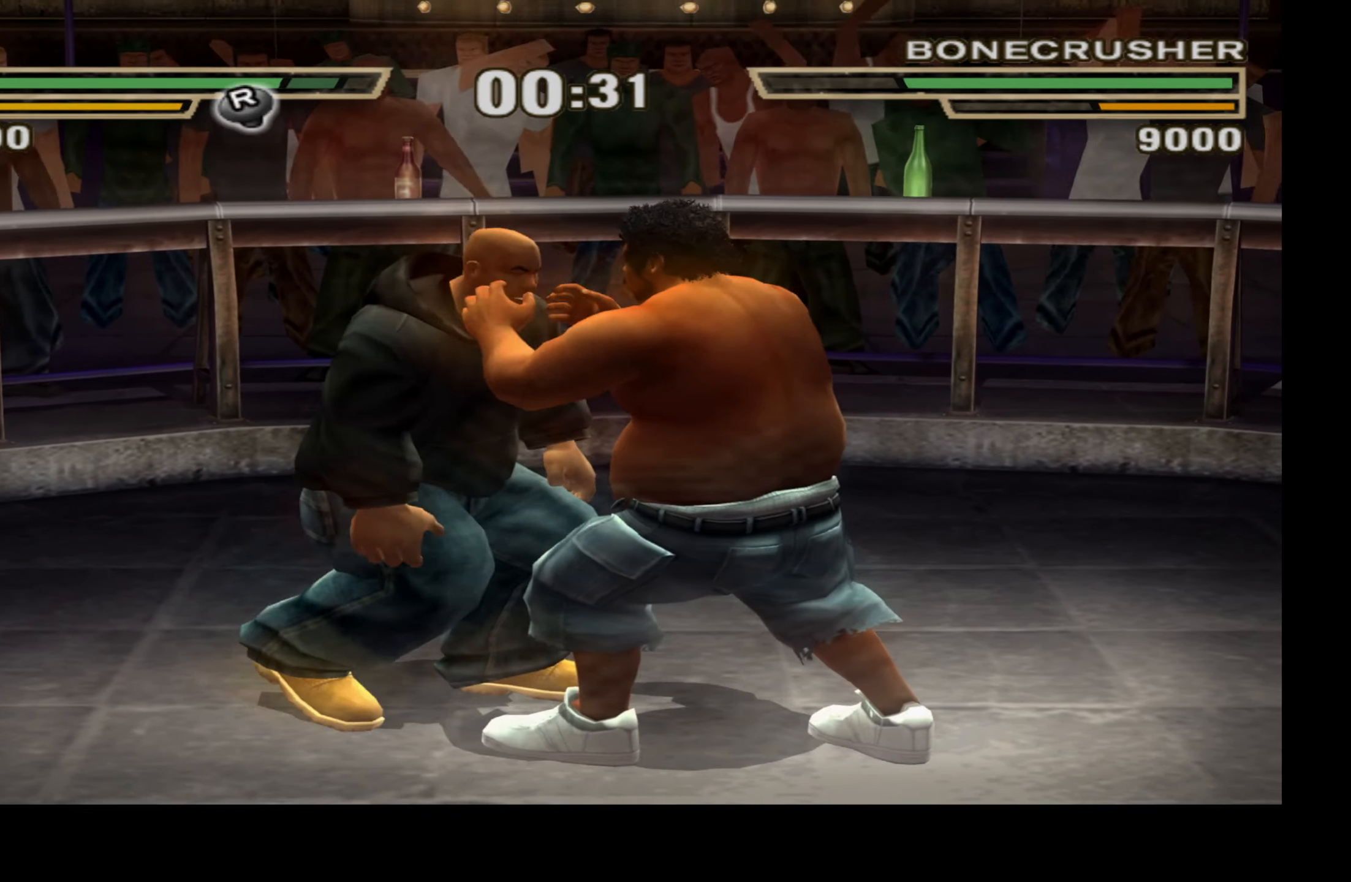
{"dt_ms": 500, "buttons": ["DPAD_LEFT"], "left_stick": "center", "right_stick": "center", "events": [[366, "Y", "down"], [466, "Y", "up"]]}
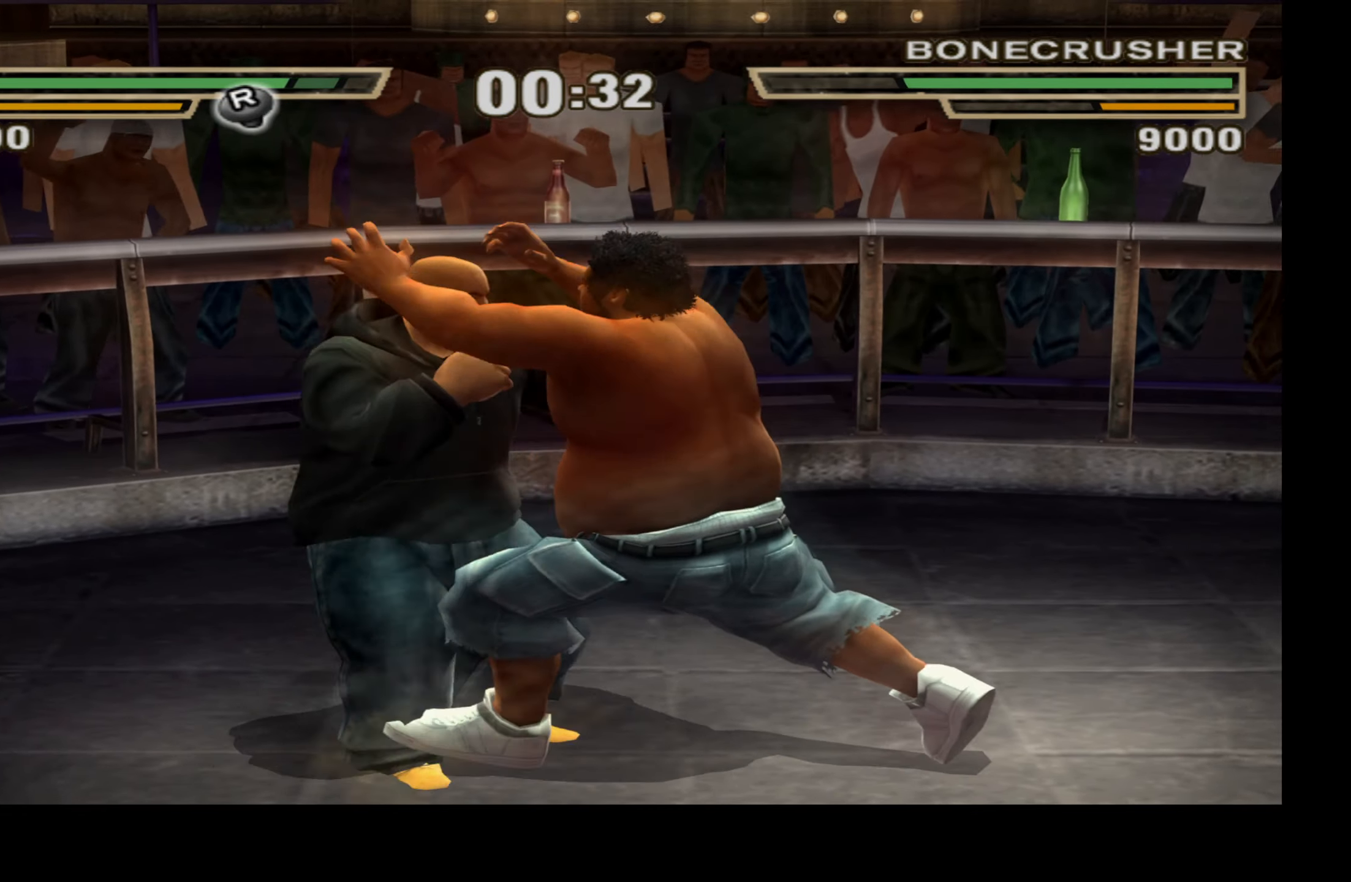
{"dt_ms": 500, "buttons": [], "left_stick": "center", "right_stick": "center", "events": [[250, "DPAD_LEFT", "up"]]}
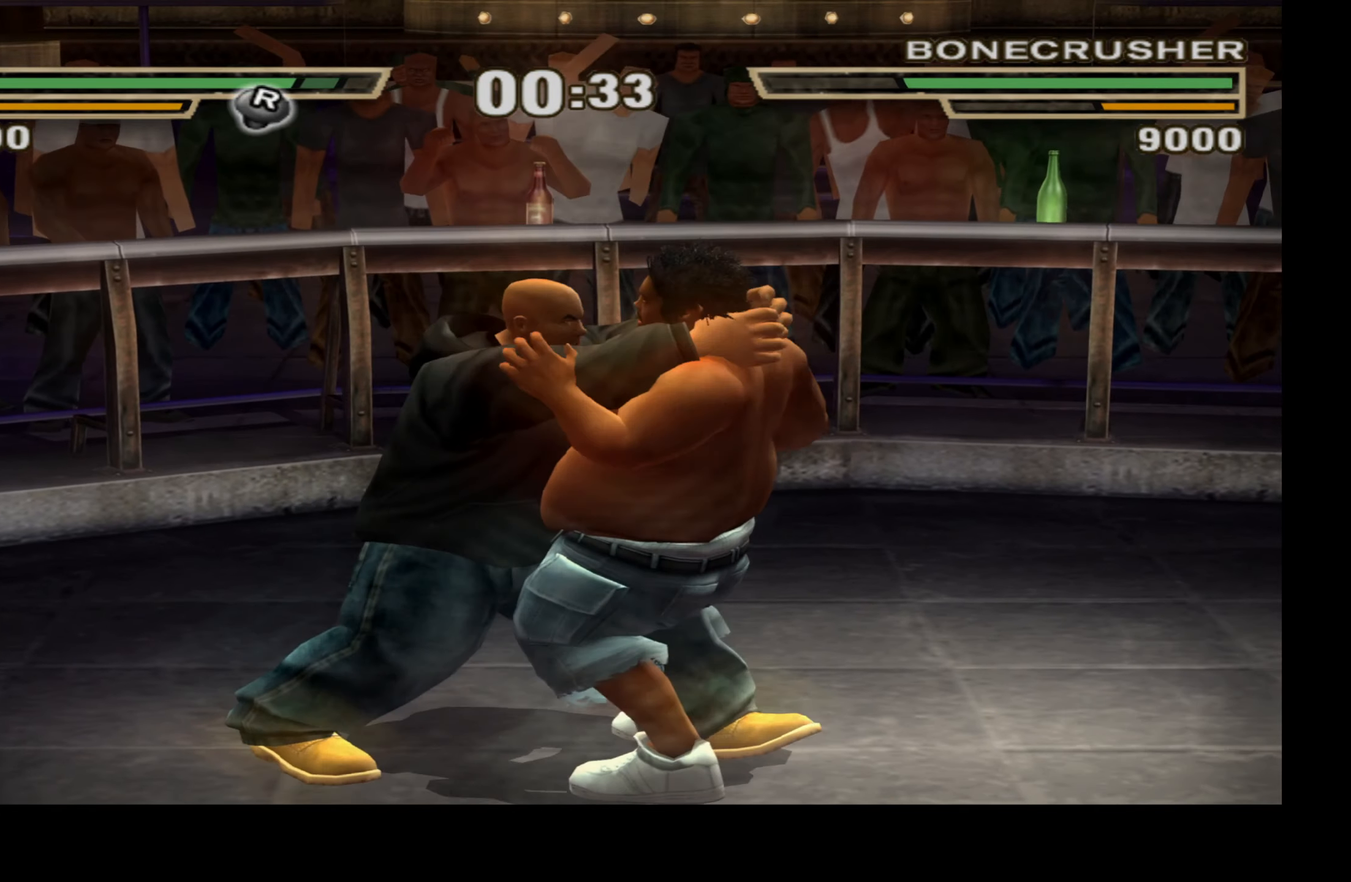
{"dt_ms": 500, "buttons": ["L1", "DPAD_DOWN", "DPAD_RIGHT"], "left_stick": "center", "right_stick": "center", "events": [[66, "L1", "down"], [83, "DPAD_DOWN", "down"], [100, "DPAD_RIGHT", "down"]]}
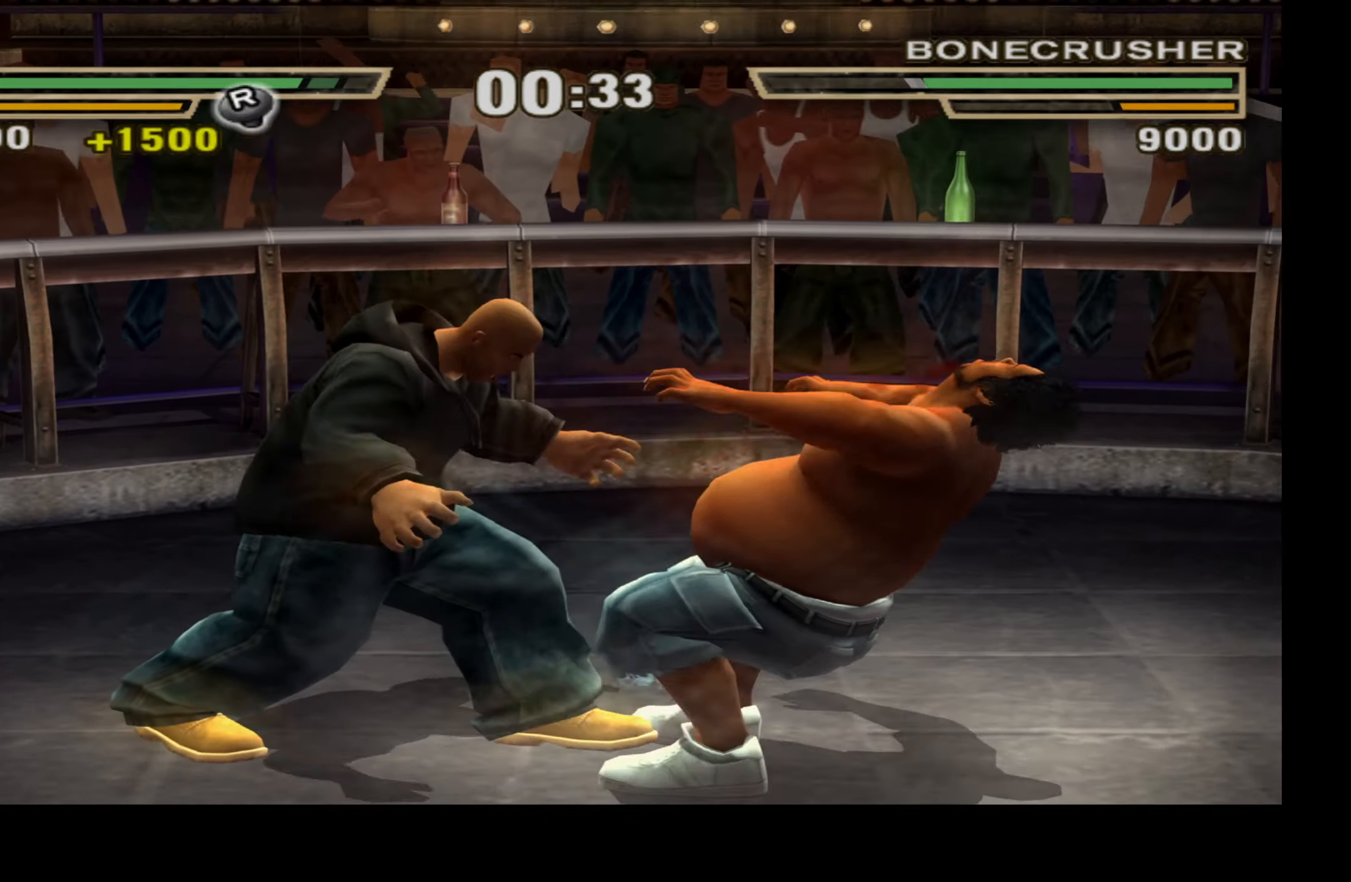
{"dt_ms": 500, "buttons": ["L1"], "left_stick": "center", "right_stick": "center", "events": [[217, "A", "down"], [400, "DPAD_DOWN", "up"], [417, "A", "up"], [500, "DPAD_RIGHT", "up"]]}
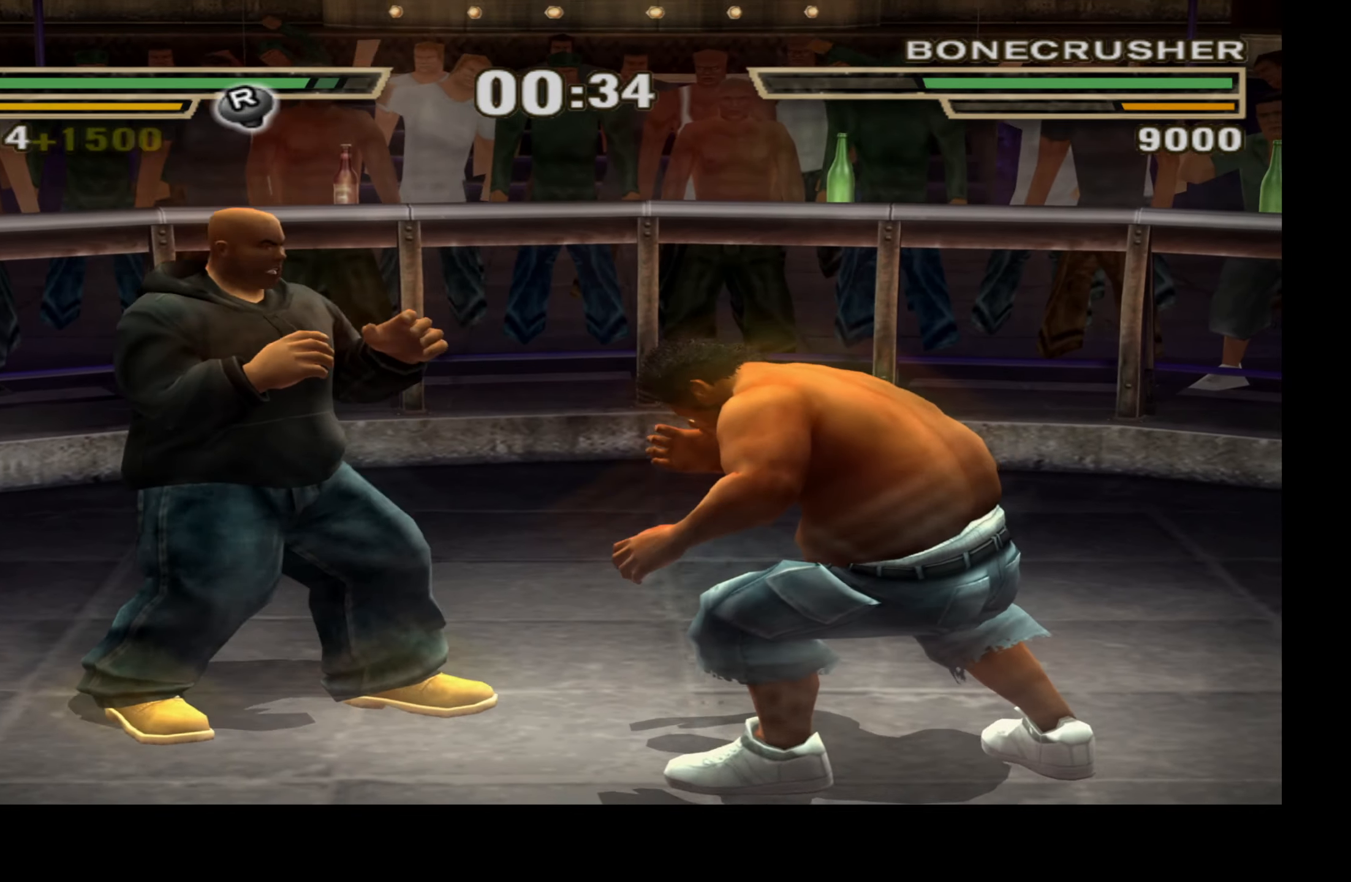
{"dt_ms": 500, "buttons": [], "left_stick": "center", "right_stick": "center", "events": [[50, "L1", "up"]]}
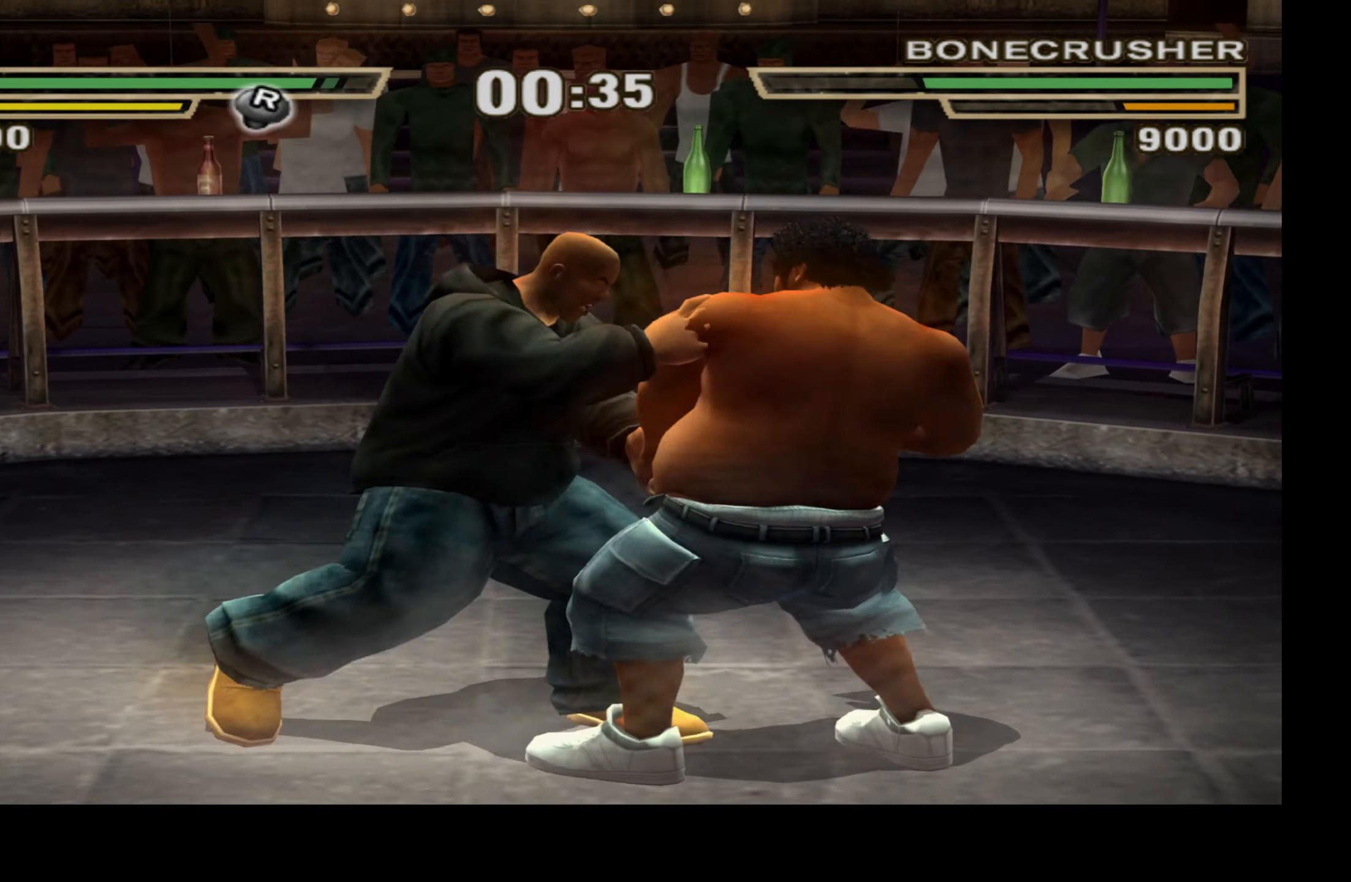
{"dt_ms": 500, "buttons": [], "left_stick": "center", "right_stick": "down-right", "events": [[417, "right_stick", "down-right"]]}
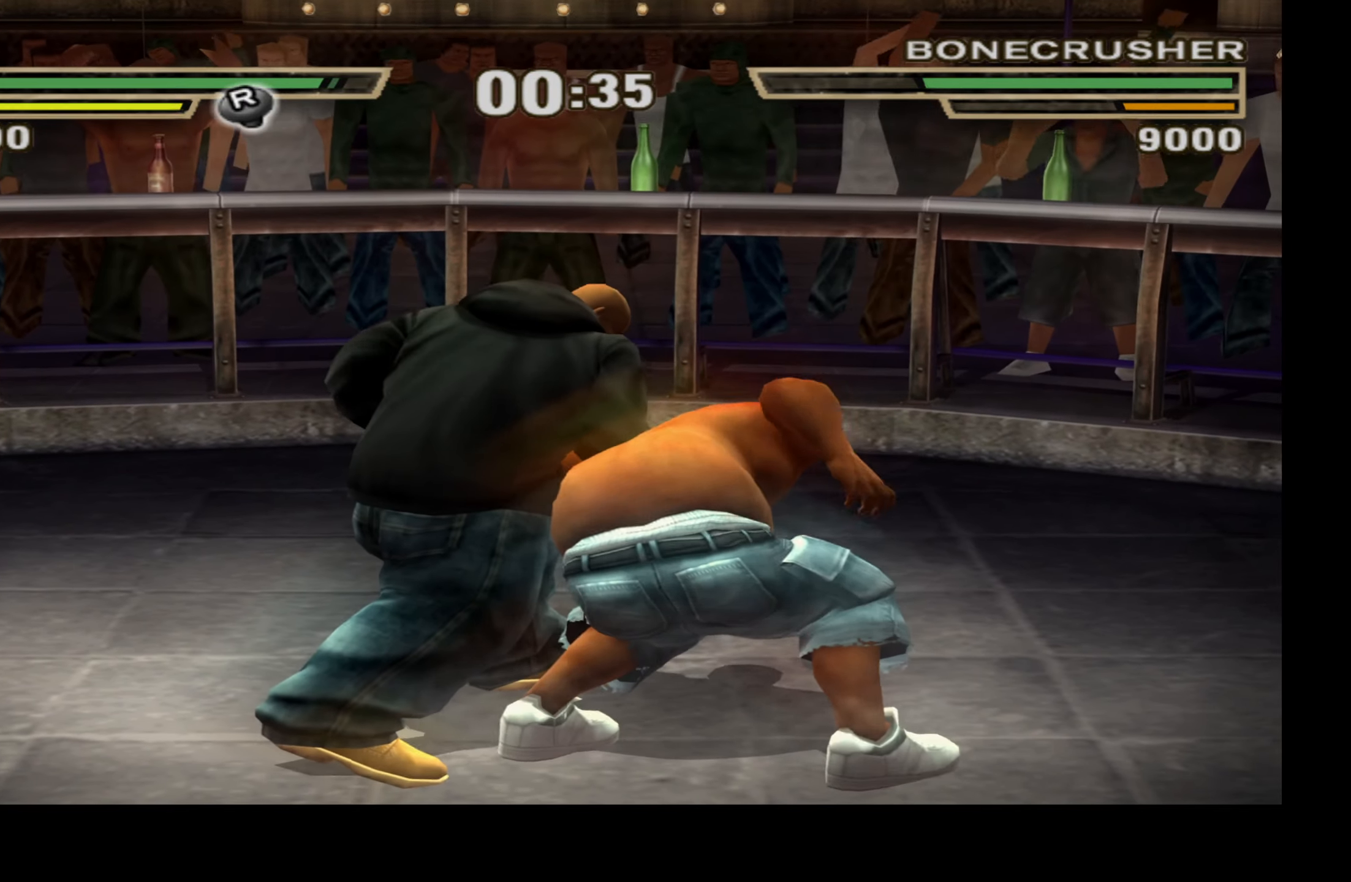
{"dt_ms": 500, "buttons": ["X"], "left_stick": "center", "right_stick": "center", "events": [[83, "right_stick", "center"], [250, "X", "down"], [350, "X", "up"], [450, "X", "down"]]}
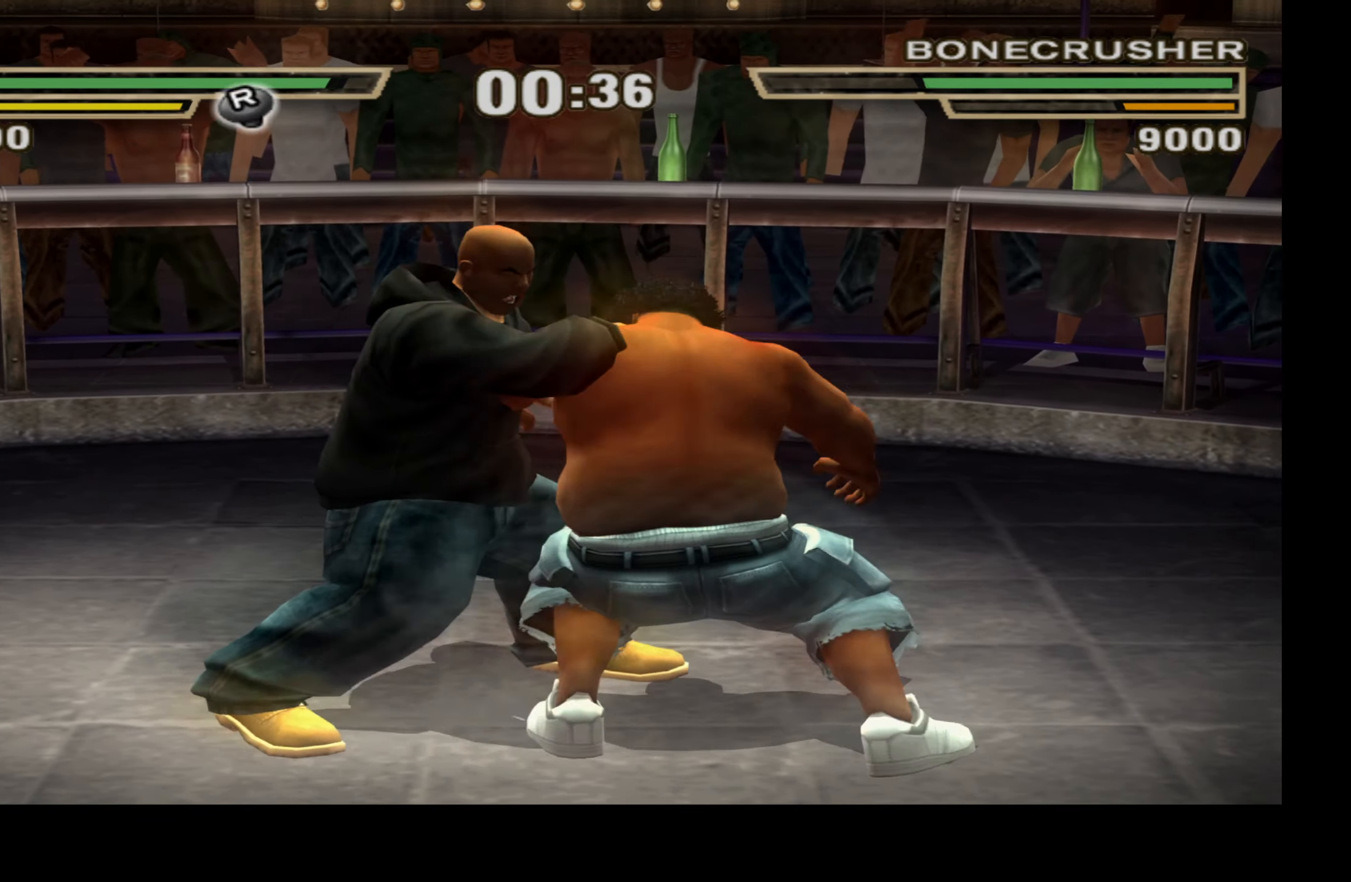
{"dt_ms": 500, "buttons": ["DPAD_RIGHT"], "left_stick": "center", "right_stick": "center", "events": [[33, "X", "up"], [133, "X", "down"], [217, "X", "up"], [300, "DPAD_RIGHT", "down"], [400, "Y", "down"], [483, "Y", "up"]]}
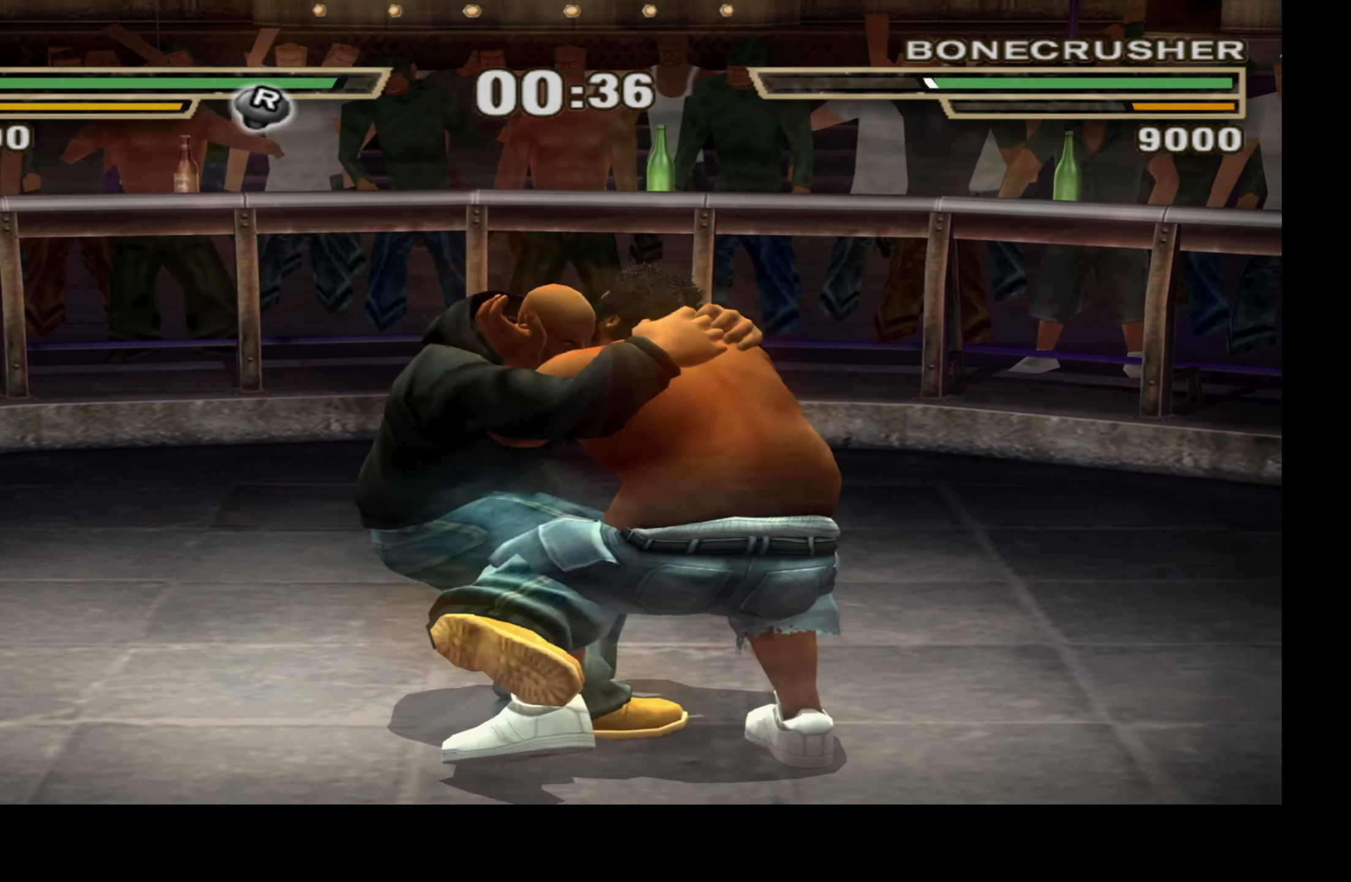
{"dt_ms": 500, "buttons": ["DPAD_RIGHT"], "left_stick": "center", "right_stick": "center", "events": [[50, "Y", "down"], [133, "Y", "up"], [233, "Y", "down"], [300, "Y", "up"], [400, "Y", "down"], [483, "Y", "up"]]}
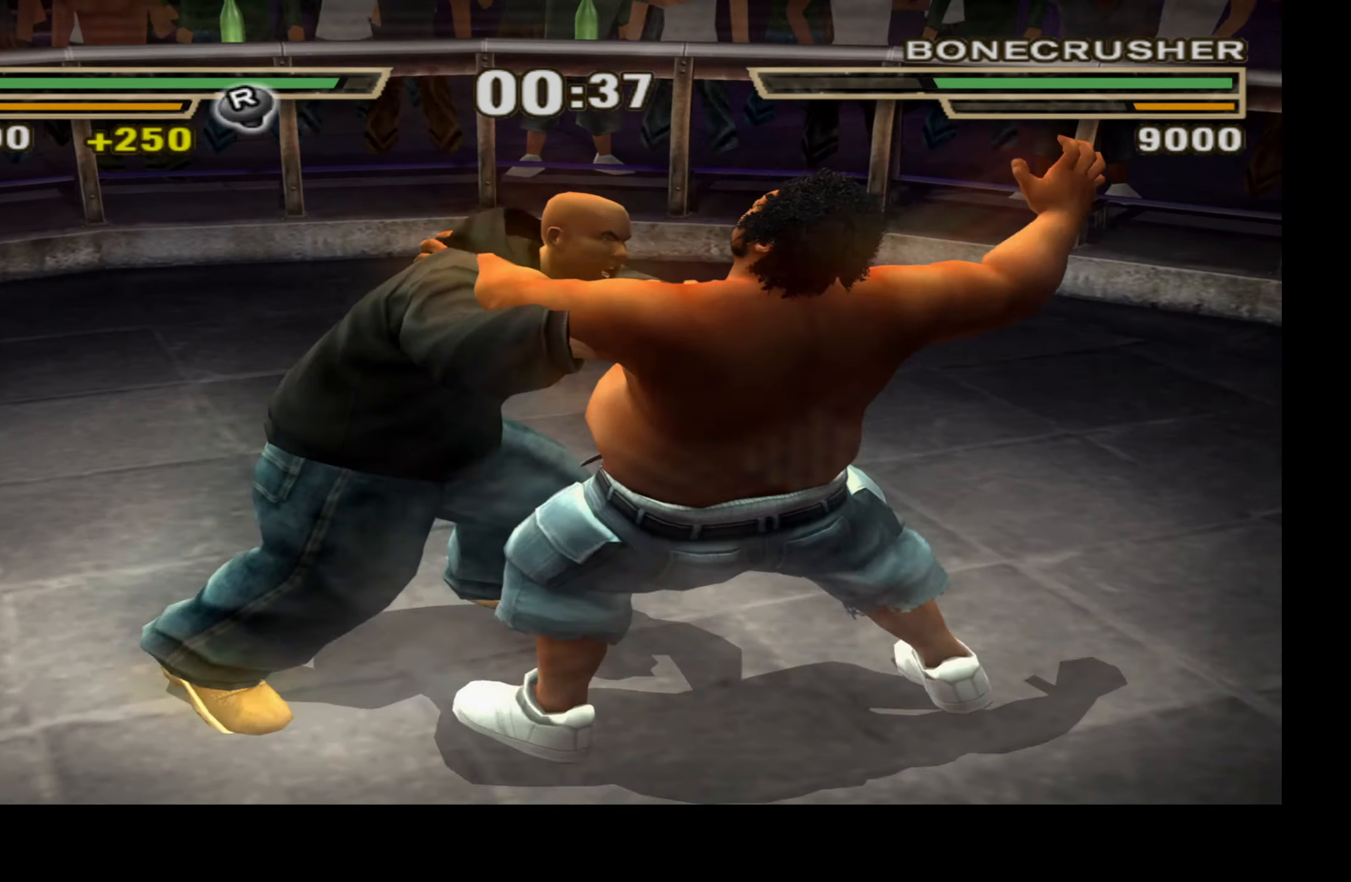
{"dt_ms": 500, "buttons": [], "left_stick": "center", "right_stick": "center", "events": [[200, "DPAD_RIGHT", "up"]]}
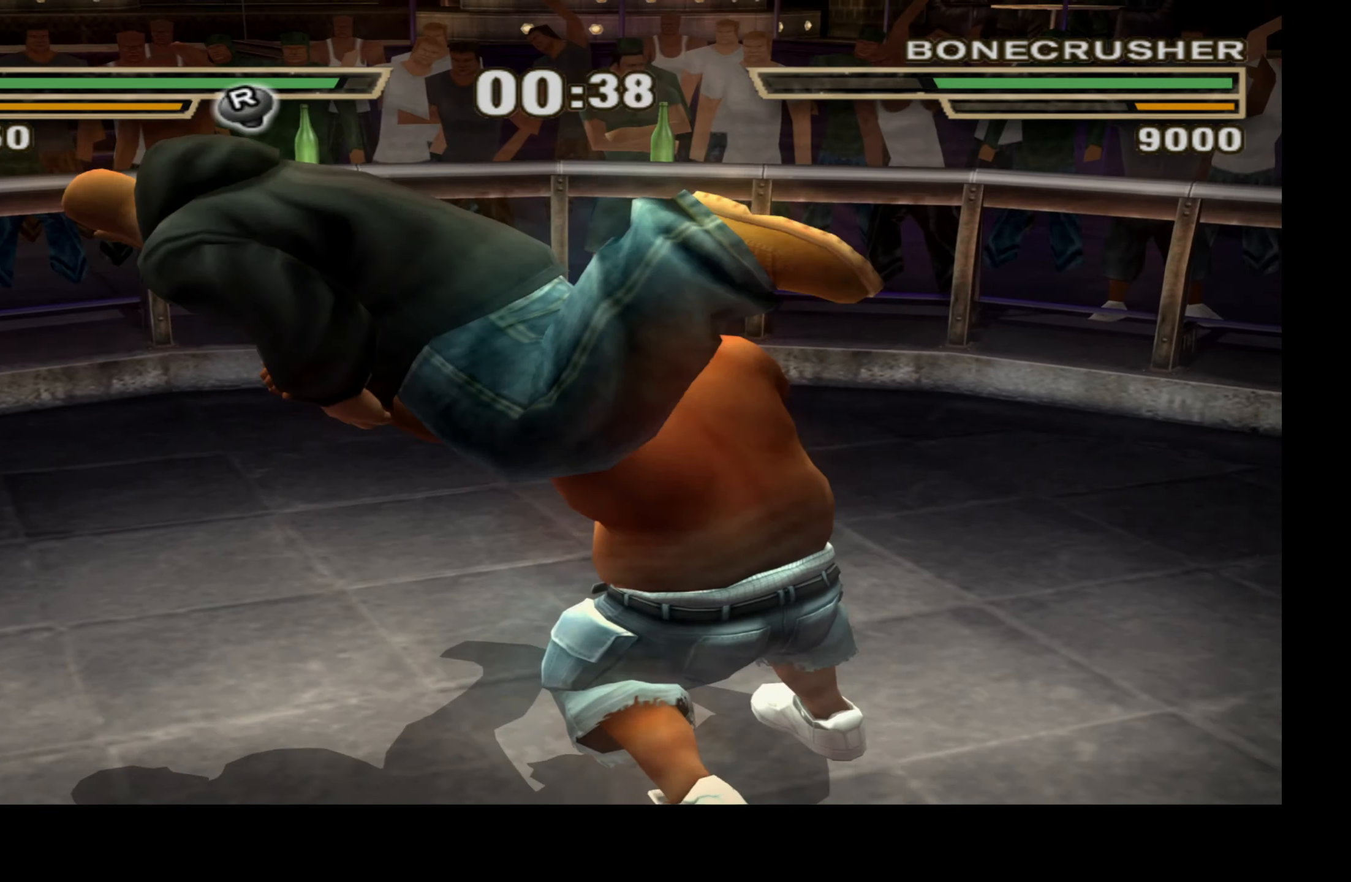
{"dt_ms": 500, "buttons": ["Y"], "left_stick": "center", "right_stick": "center", "events": [[183, "Y", "down"], [200, "X", "down"], [300, "X", "up"], [300, "Y", "up"], [350, "X", "down"], [450, "X", "up"], [500, "Y", "down"]]}
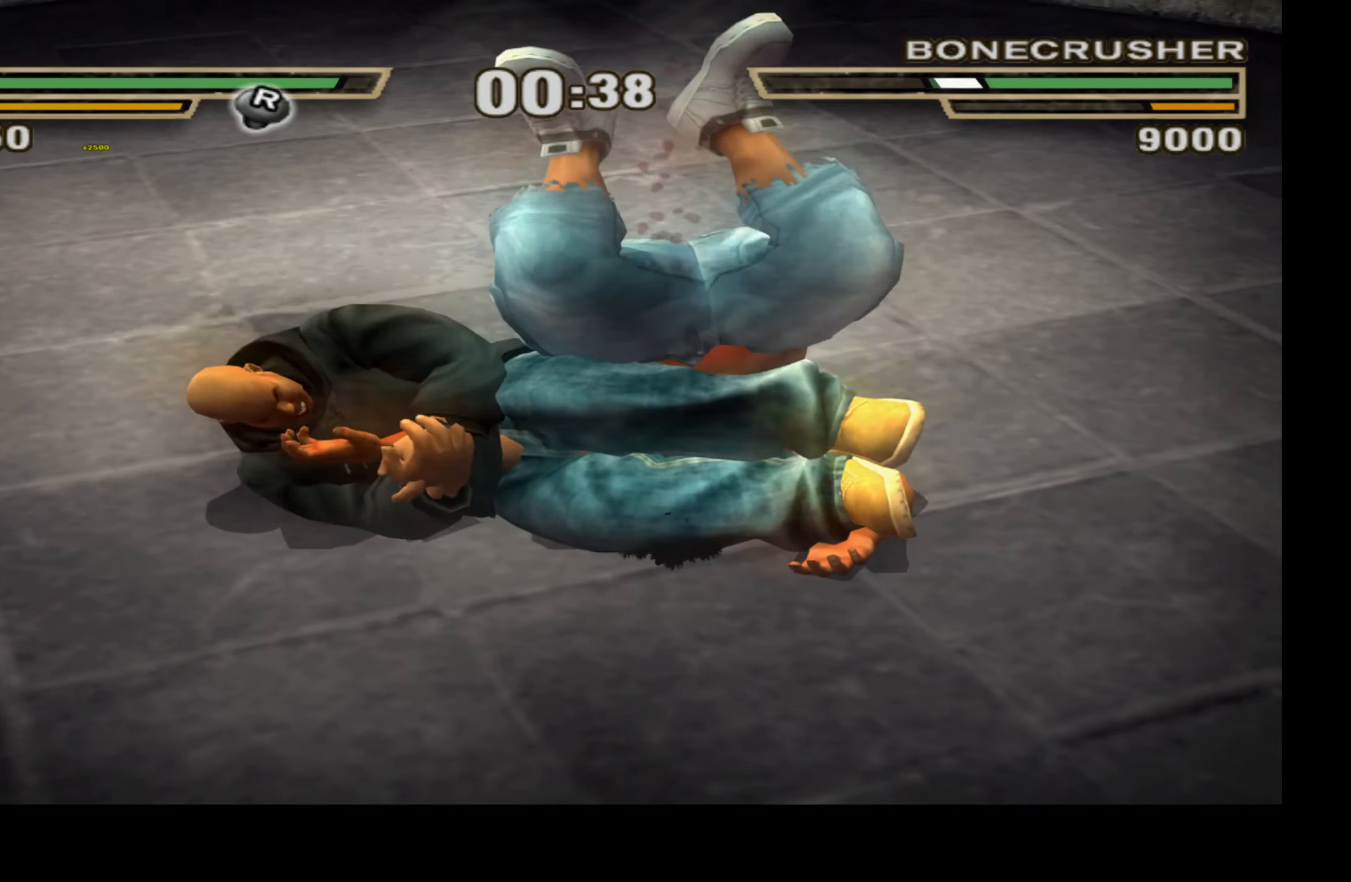
{"dt_ms": 500, "buttons": [], "left_stick": "center", "right_stick": "center", "events": [[17, "X", "down"], [50, "Y", "up"], [100, "X", "up"], [167, "X", "down"], [167, "Y", "down"], [267, "X", "up"], [267, "Y", "up"], [350, "X", "down"], [367, "Y", "down"], [433, "X", "up"], [450, "Y", "up"]]}
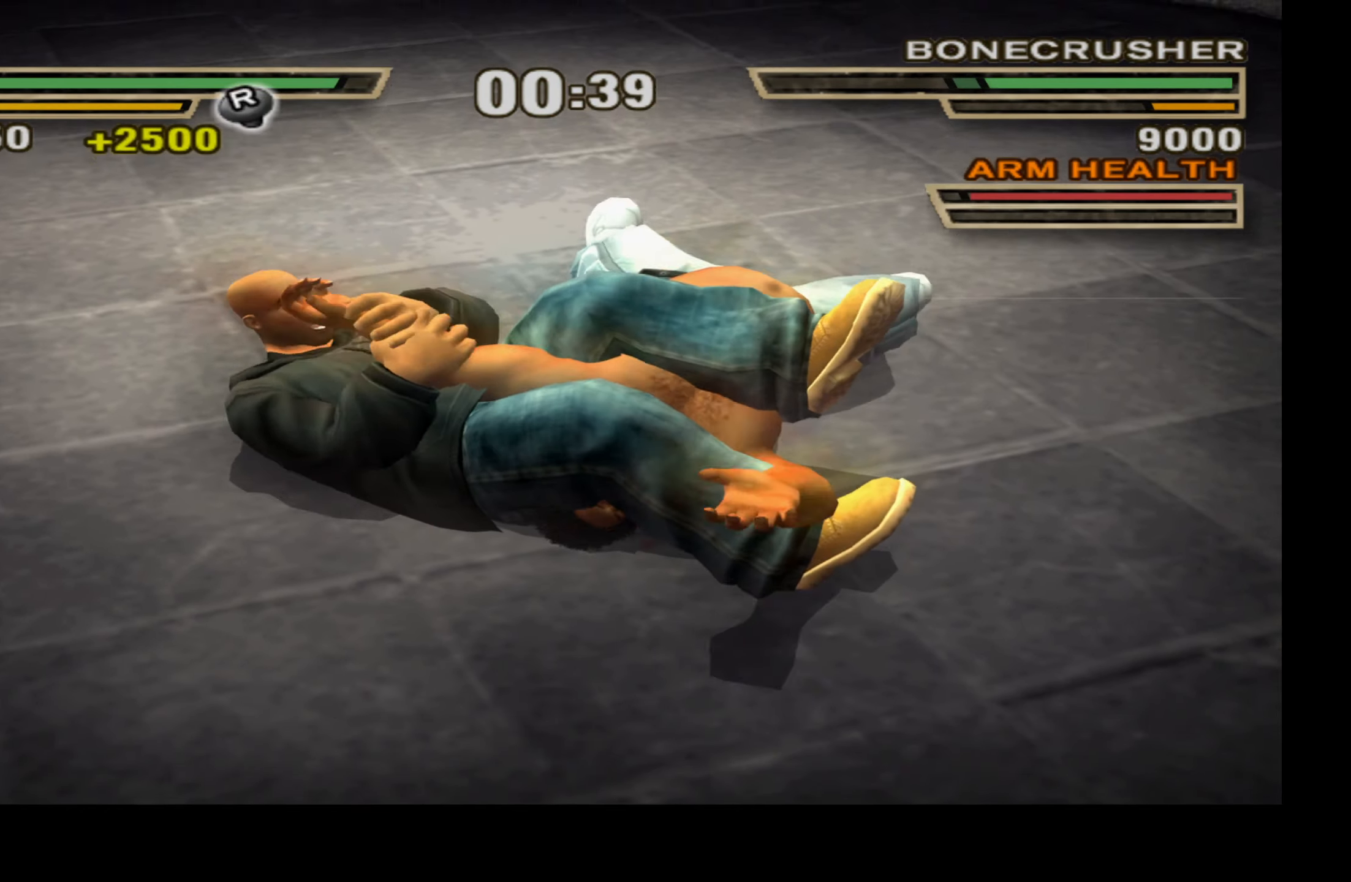
{"dt_ms": 500, "buttons": [], "left_stick": "center", "right_stick": "center", "events": [[17, "X", "down"], [17, "Y", "down"], [100, "X", "up"], [117, "Y", "up"], [183, "X", "down"], [183, "Y", "down"], [283, "X", "up"], [300, "Y", "up"], [333, "Y", "down"], [367, "X", "down"], [450, "X", "up"], [467, "Y", "up"]]}
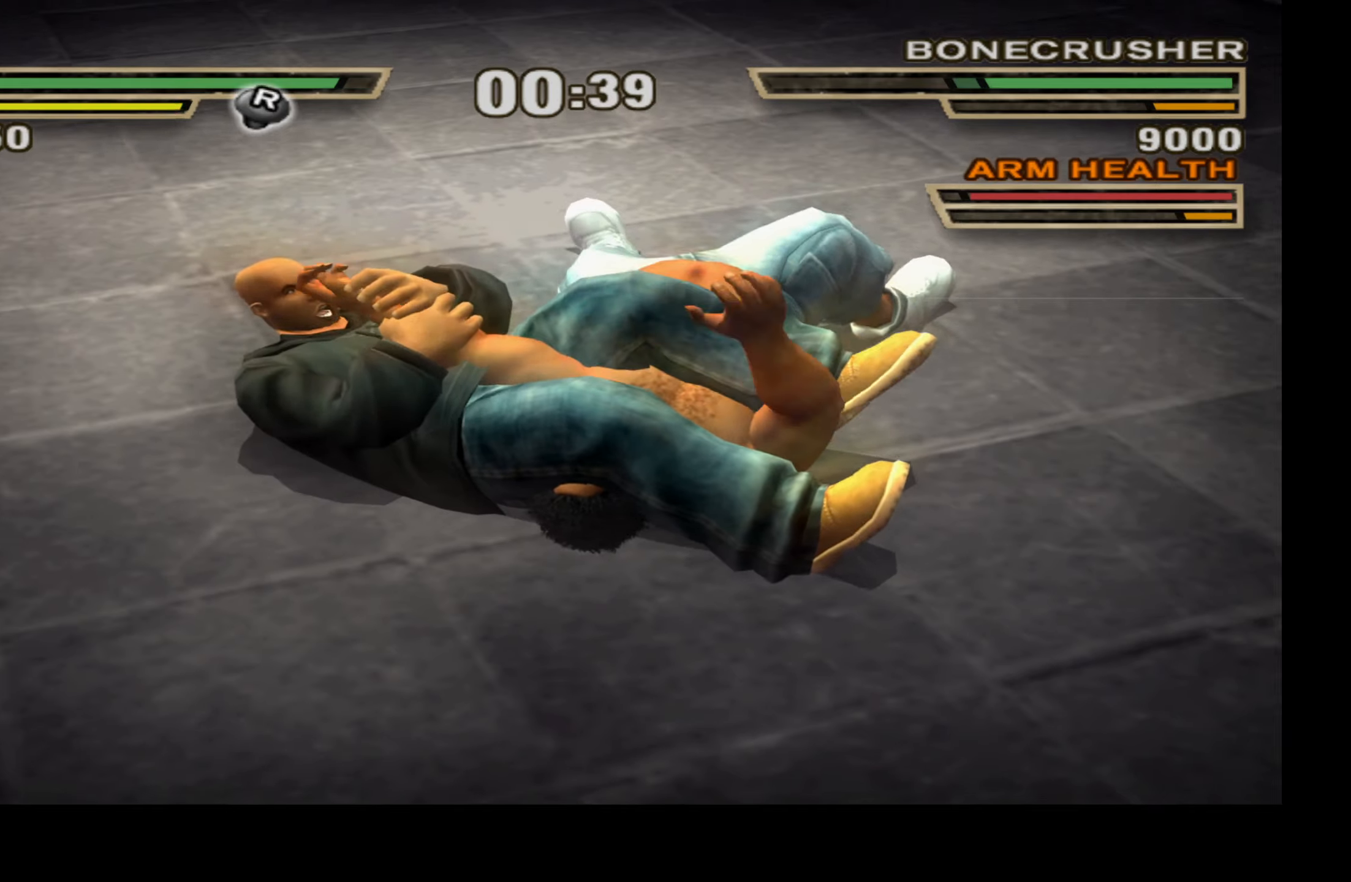
{"dt_ms": 500, "buttons": [], "left_stick": "center", "right_stick": "center", "events": [[17, "Y", "down"], [34, "X", "down"], [134, "X", "up"], [150, "Y", "up"], [200, "Y", "down"], [217, "X", "down"], [317, "X", "up"], [317, "Y", "up"], [384, "Y", "down"], [400, "X", "down"], [500, "X", "up"], [500, "Y", "up"]]}
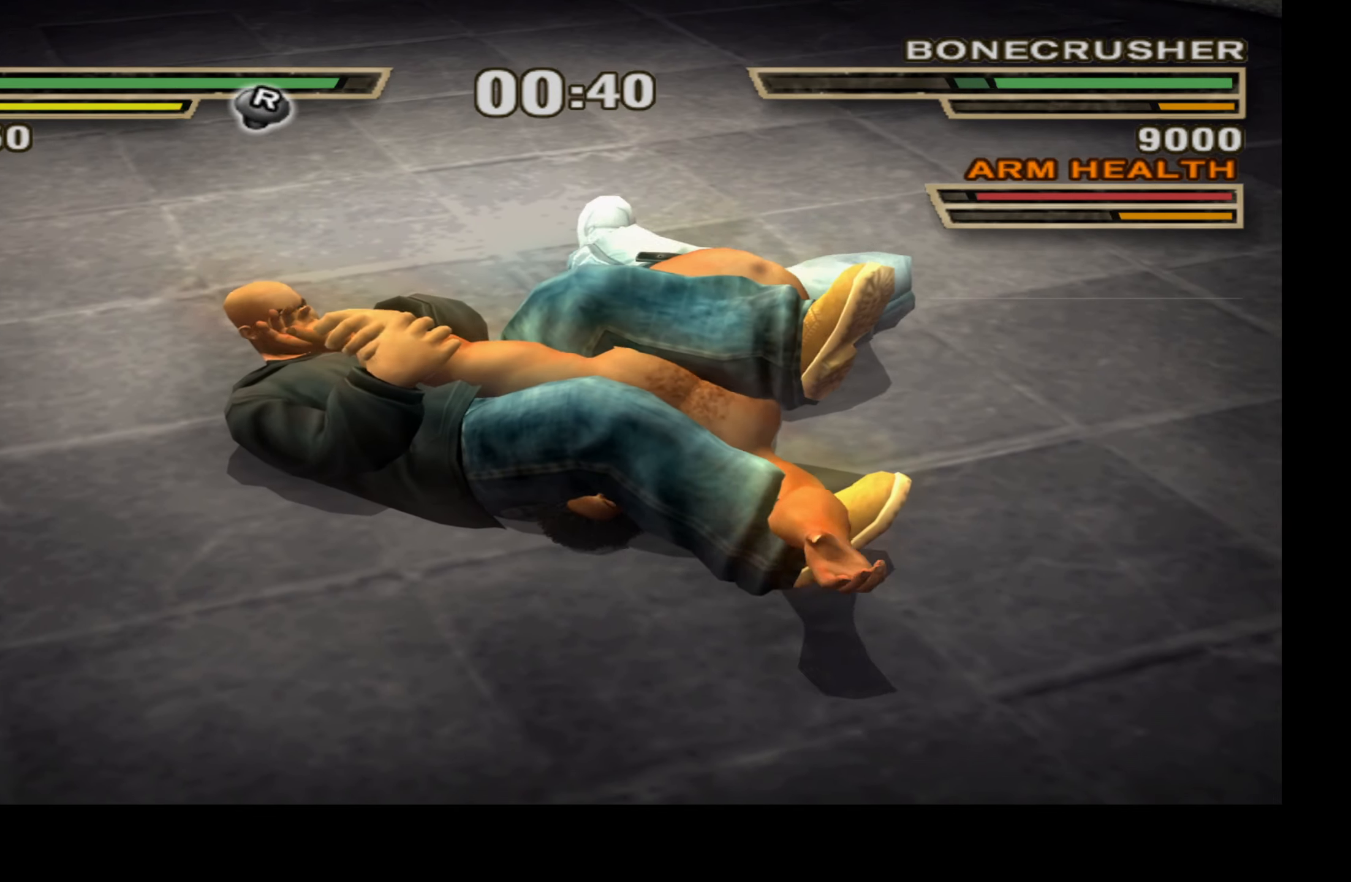
{"dt_ms": 500, "buttons": ["X", "Y"], "left_stick": "center", "right_stick": "center", "events": [[67, "X", "down"], [67, "Y", "down"], [167, "X", "up"], [184, "Y", "up"], [250, "X", "down"], [250, "Y", "down"], [350, "X", "up"], [367, "Y", "up"], [434, "X", "down"], [434, "Y", "down"]]}
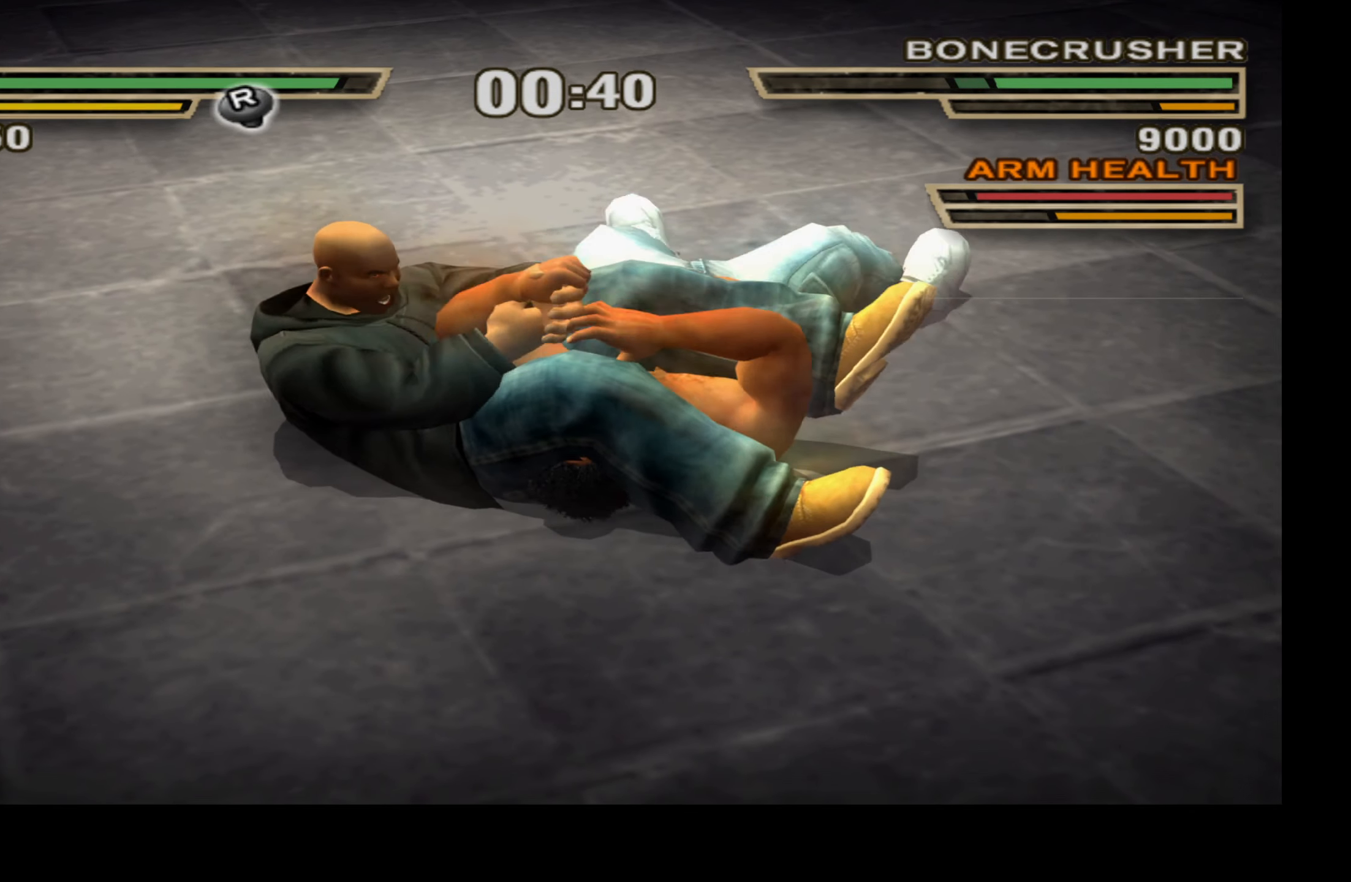
{"dt_ms": 500, "buttons": ["X", "Y"], "left_stick": "center", "right_stick": "center", "events": [[34, "X", "up"], [50, "Y", "up"], [117, "X", "down"], [117, "Y", "down"], [217, "X", "up"], [250, "Y", "up"], [267, "Y", "down"], [300, "X", "down"], [417, "X", "up"], [434, "Y", "up"], [500, "X", "down"], [500, "Y", "down"]]}
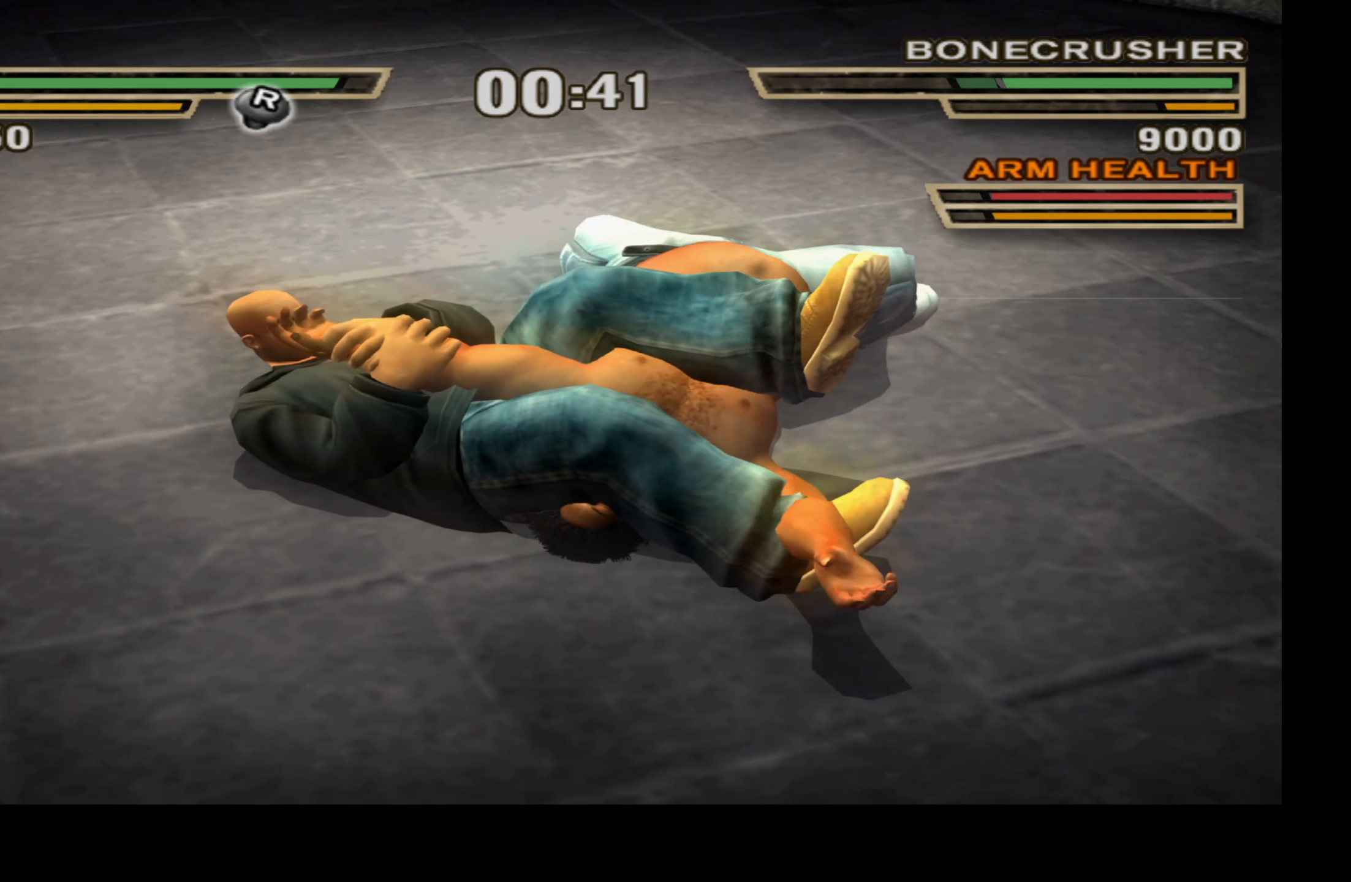
{"dt_ms": 500, "buttons": ["Y"], "left_stick": "center", "right_stick": "center", "events": [[100, "X", "up"], [117, "Y", "up"], [200, "X", "down"], [200, "Y", "down"], [300, "X", "up"], [317, "Y", "up"], [400, "X", "down"], [400, "Y", "down"], [500, "X", "up"]]}
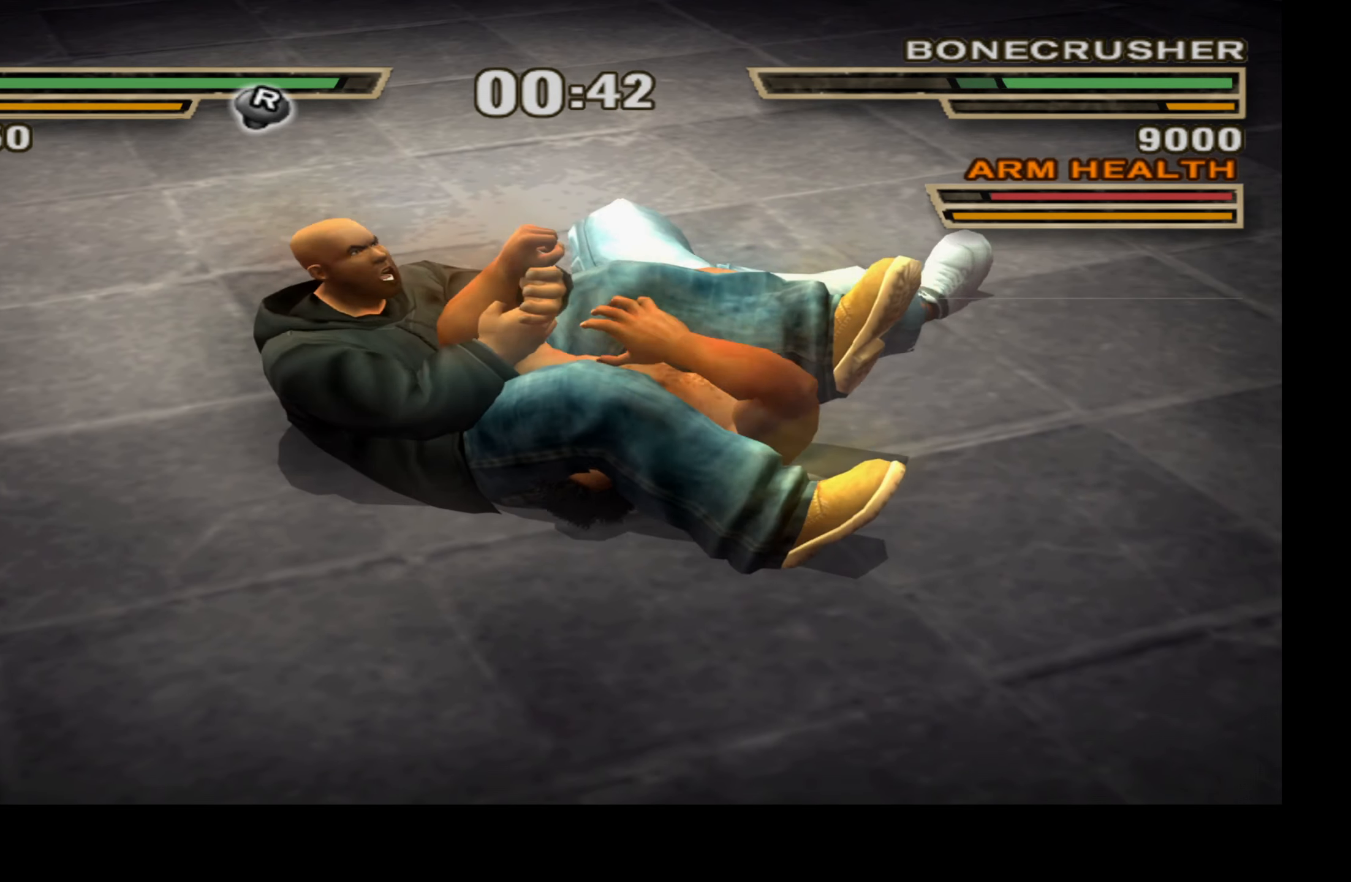
{"dt_ms": 500, "buttons": [], "left_stick": "center", "right_stick": "center", "events": [[17, "Y", "up"], [84, "Y", "down"], [100, "X", "down"], [200, "X", "up"], [217, "Y", "up"], [284, "X", "down"], [284, "Y", "down"], [400, "X", "up"], [400, "Y", "up"]]}
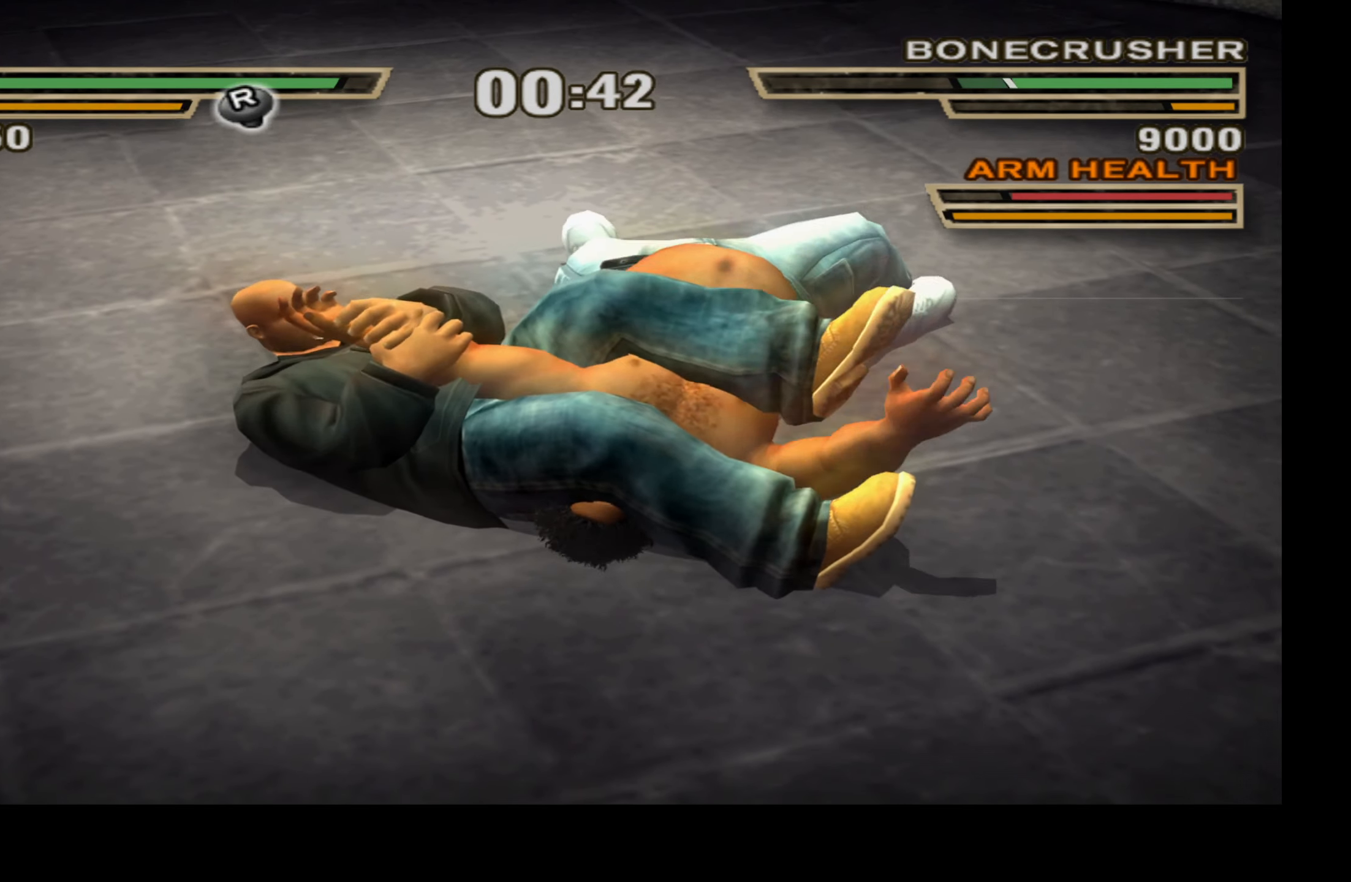
{"dt_ms": 500, "buttons": [], "left_stick": "center", "right_stick": "center", "events": []}
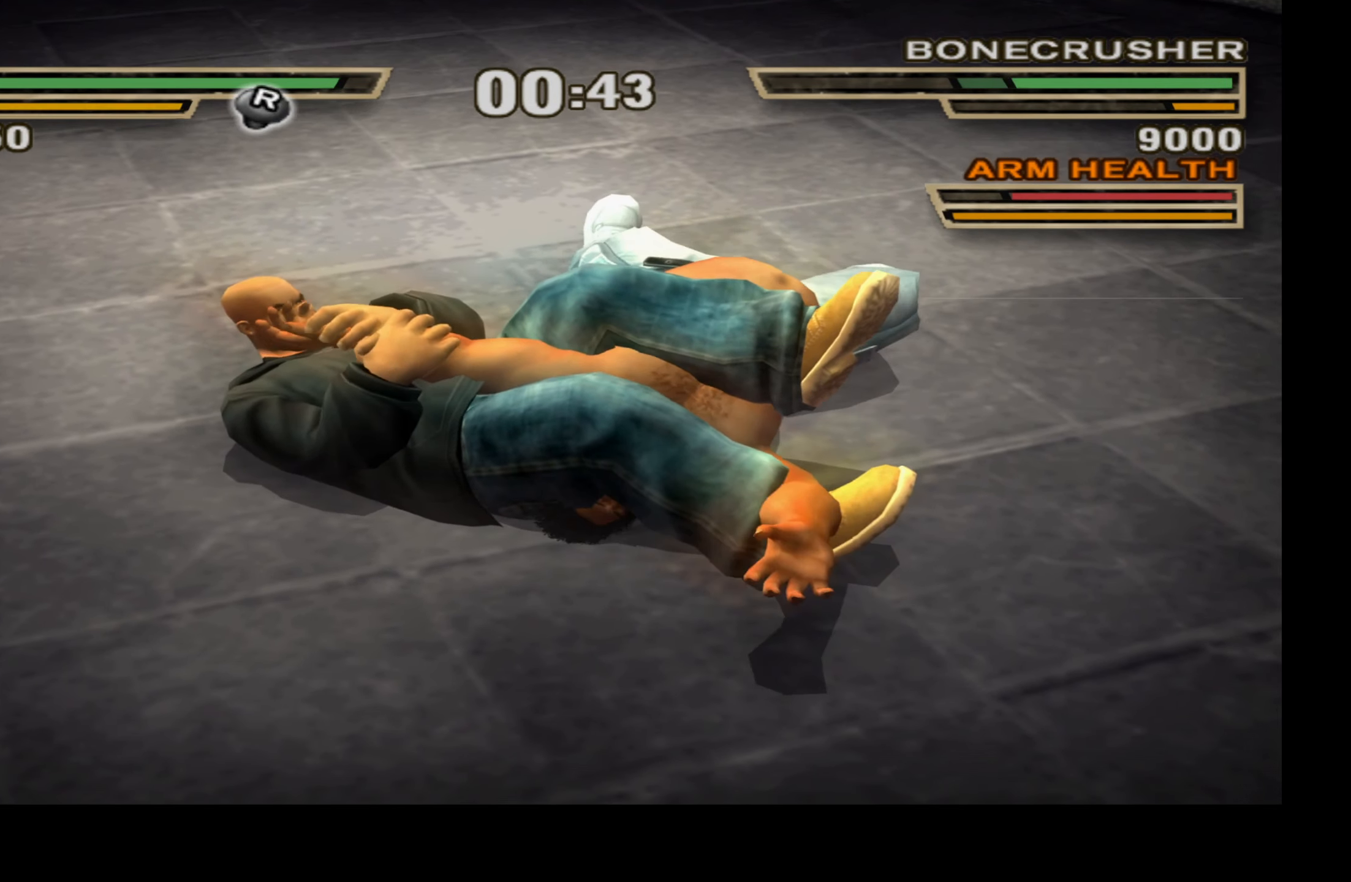
{"dt_ms": 500, "buttons": [], "left_stick": "center", "right_stick": "center", "events": []}
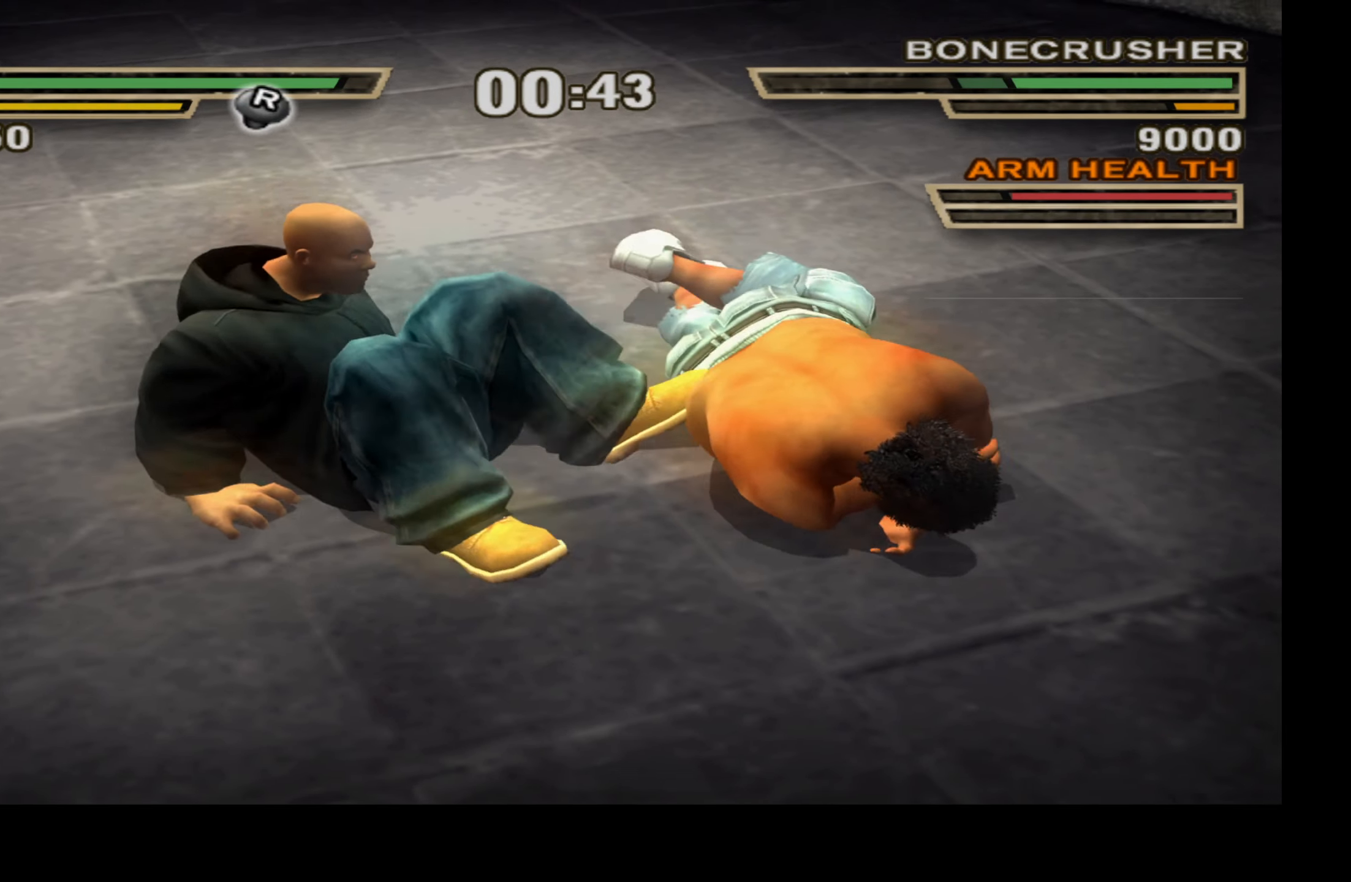
{"dt_ms": 500, "buttons": [], "left_stick": "center", "right_stick": "up", "events": [[467, "right_stick", "up"]]}
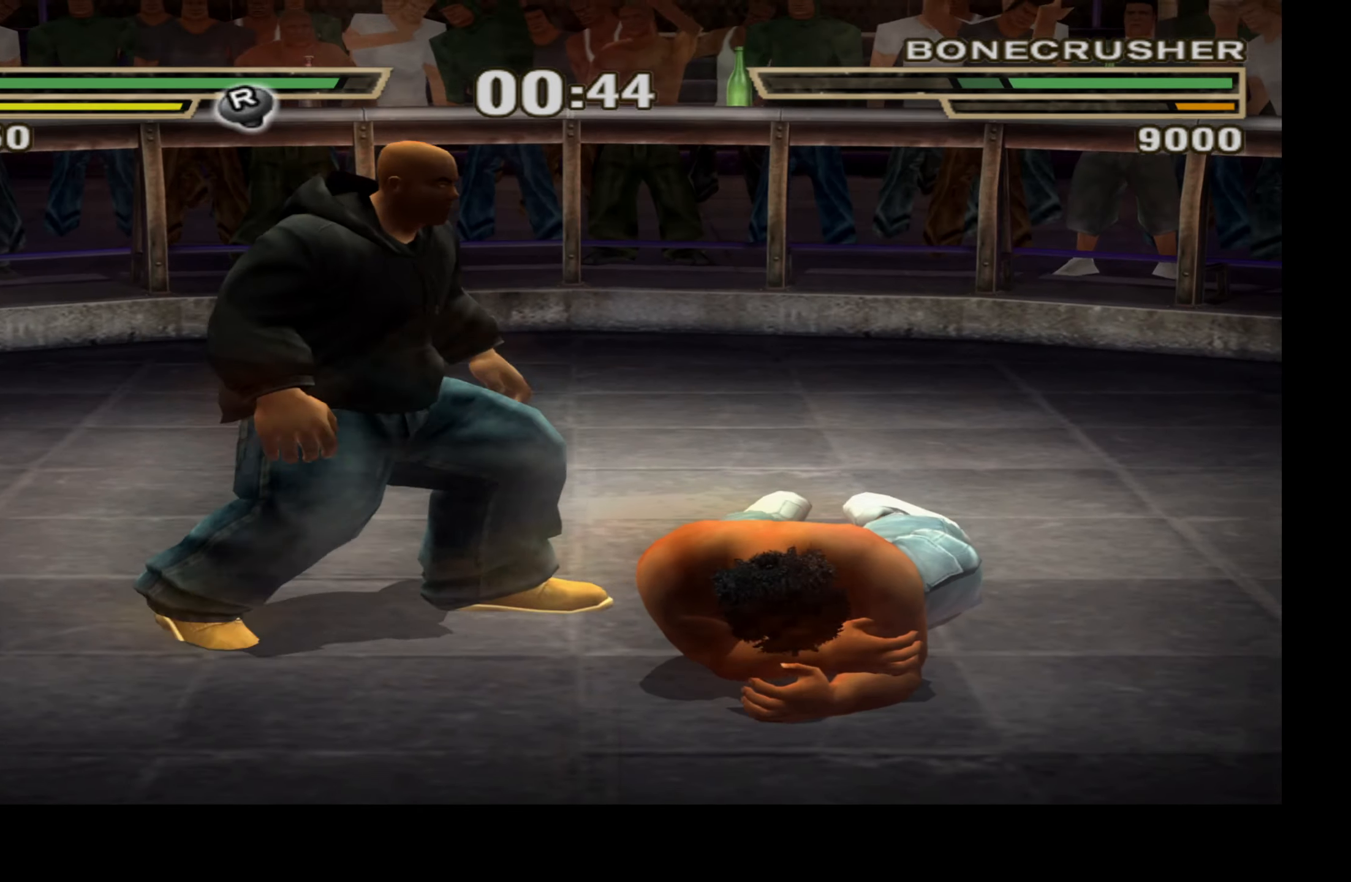
{"dt_ms": 500, "buttons": [], "left_stick": "center", "right_stick": "center", "events": [[150, "right_stick", "center"]]}
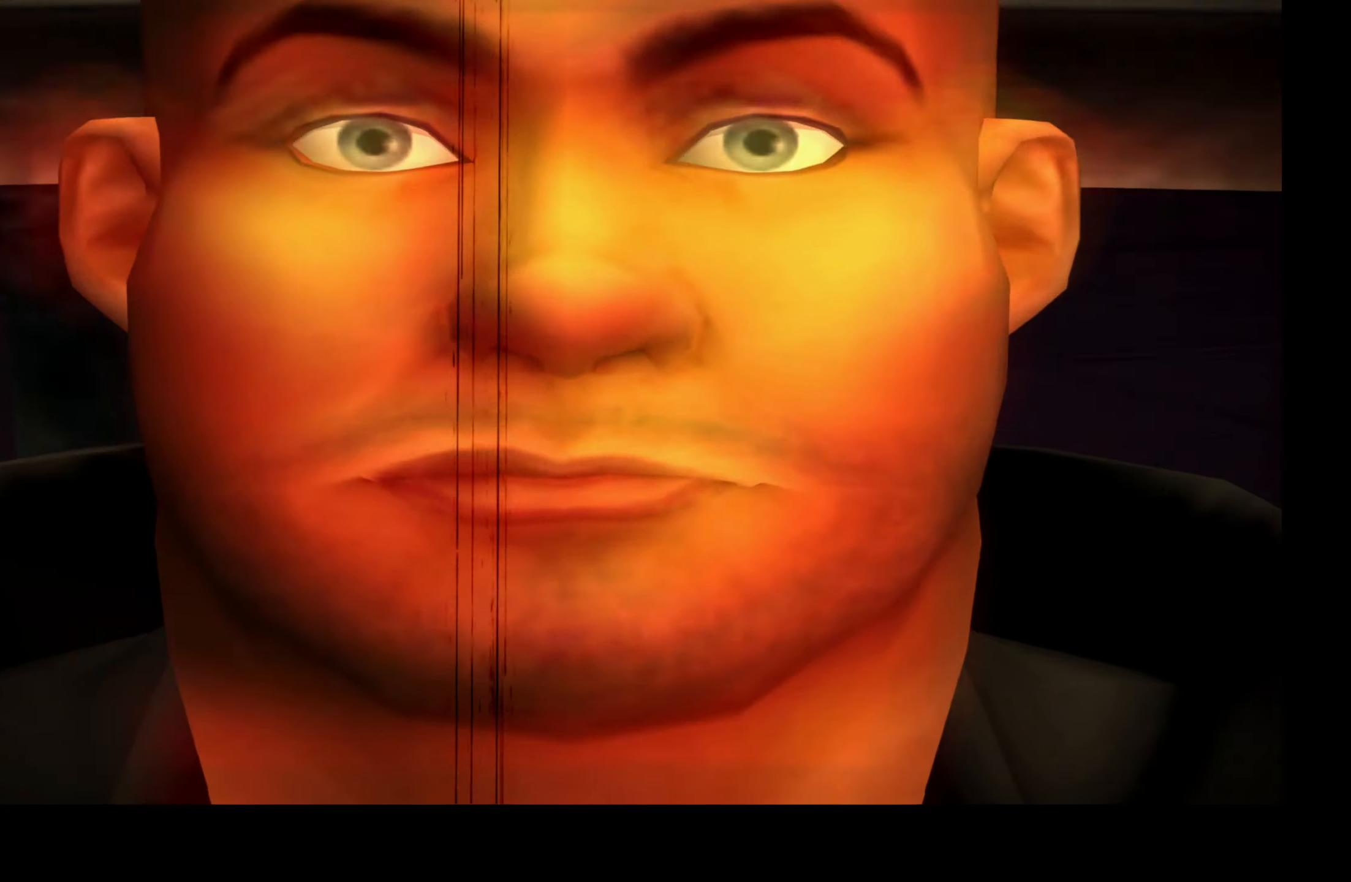
{"dt_ms": 500, "buttons": [], "left_stick": "center", "right_stick": "center", "events": []}